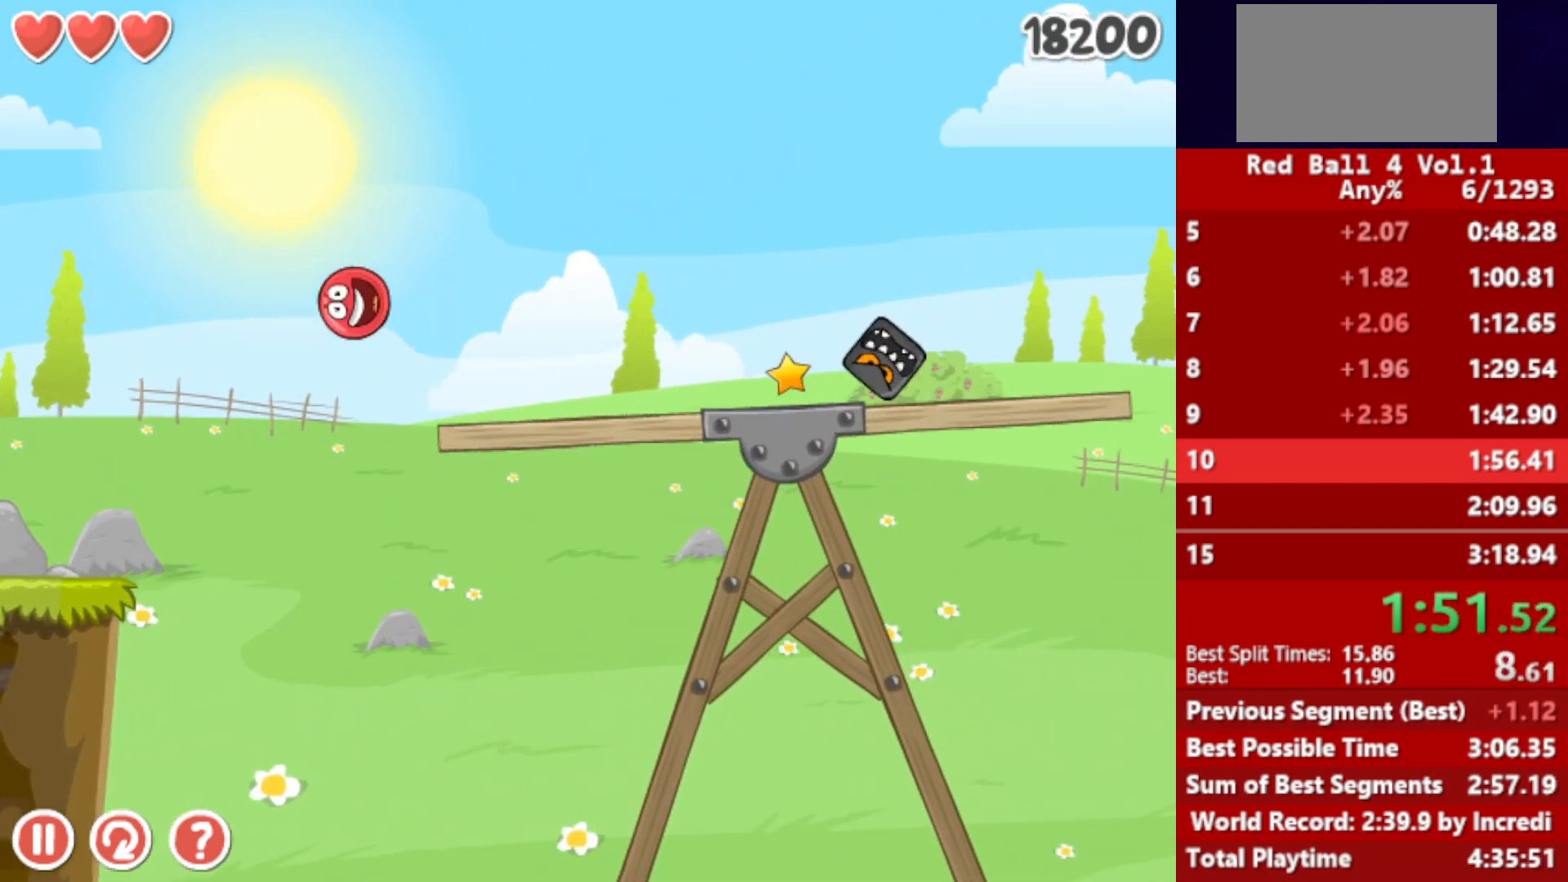
Gameplay with keyboard; each line is a JSON object with the keys held at the frame after it. "events" lists presses ("down") and releases ("up") of "down", "left", "p", "r", "right" and "up" between this image and that frame as [ms after this image, input, new state], when the widget could be followed in between. No other keys are recorded. Mouse input is not recorded.
{"keys": ["right"], "events": [[350, "left", "down"], [417, "left", "up"]]}
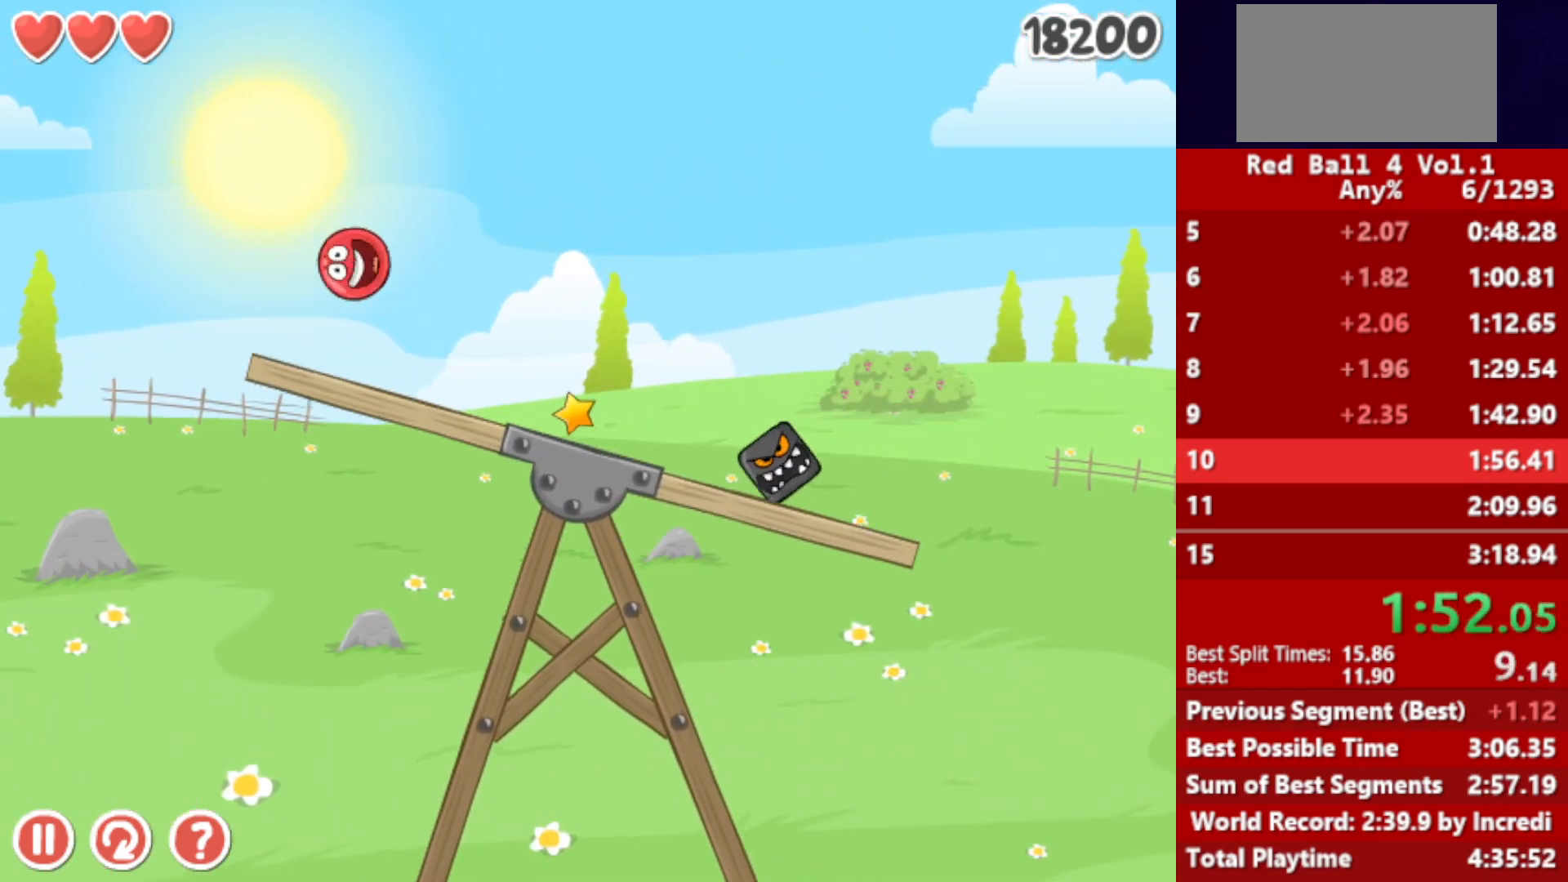
{"keys": ["right"], "events": []}
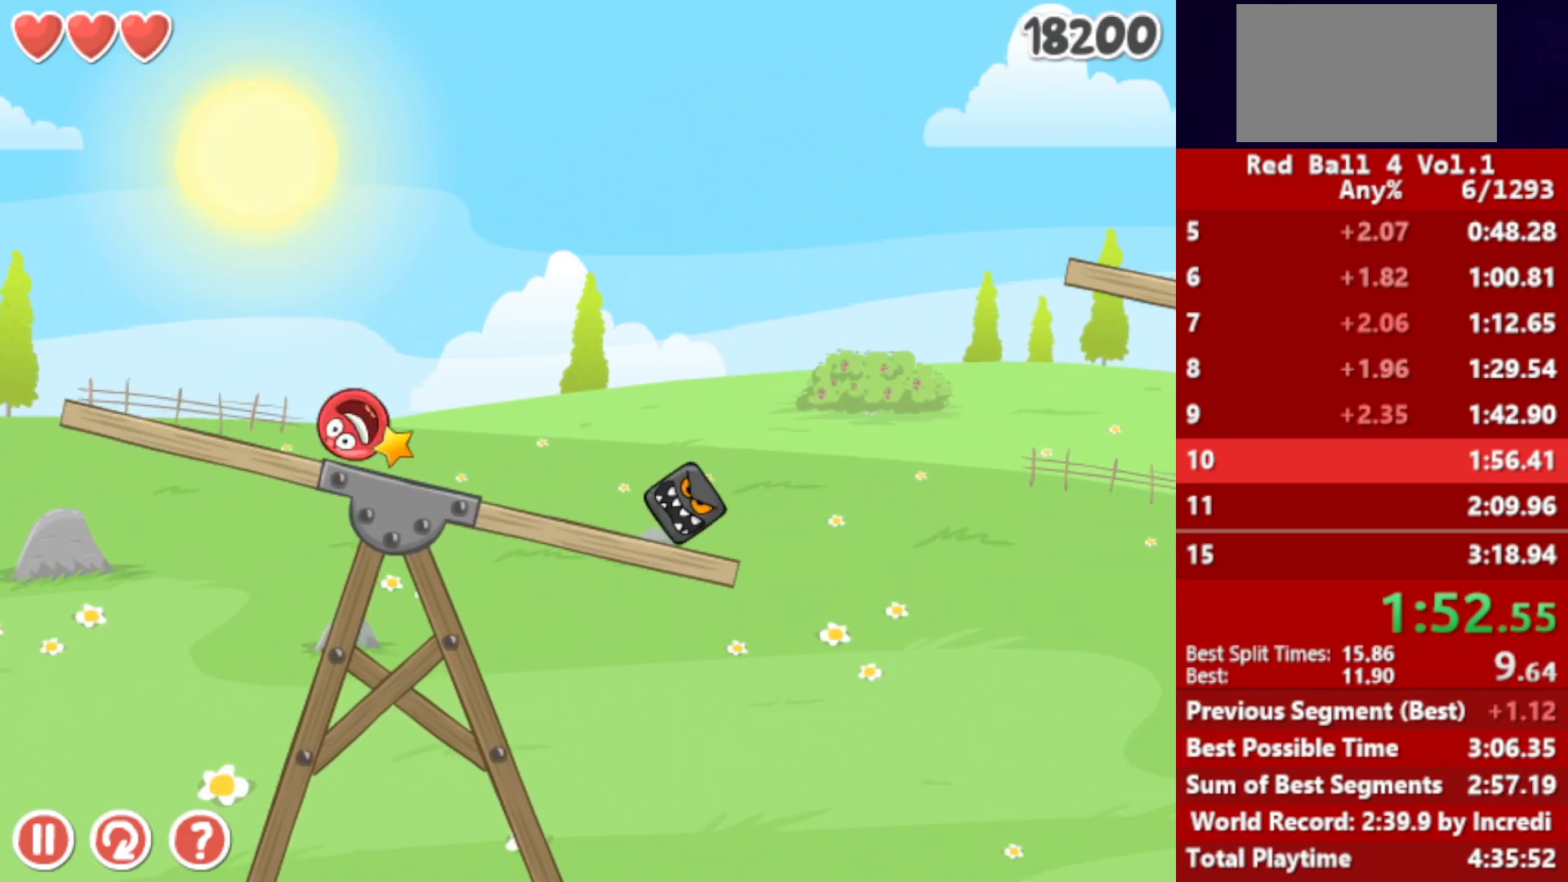
{"keys": ["right", "up"], "events": [[183, "up", "down"], [233, "up", "up"], [333, "up", "down"], [383, "up", "up"], [500, "up", "down"]]}
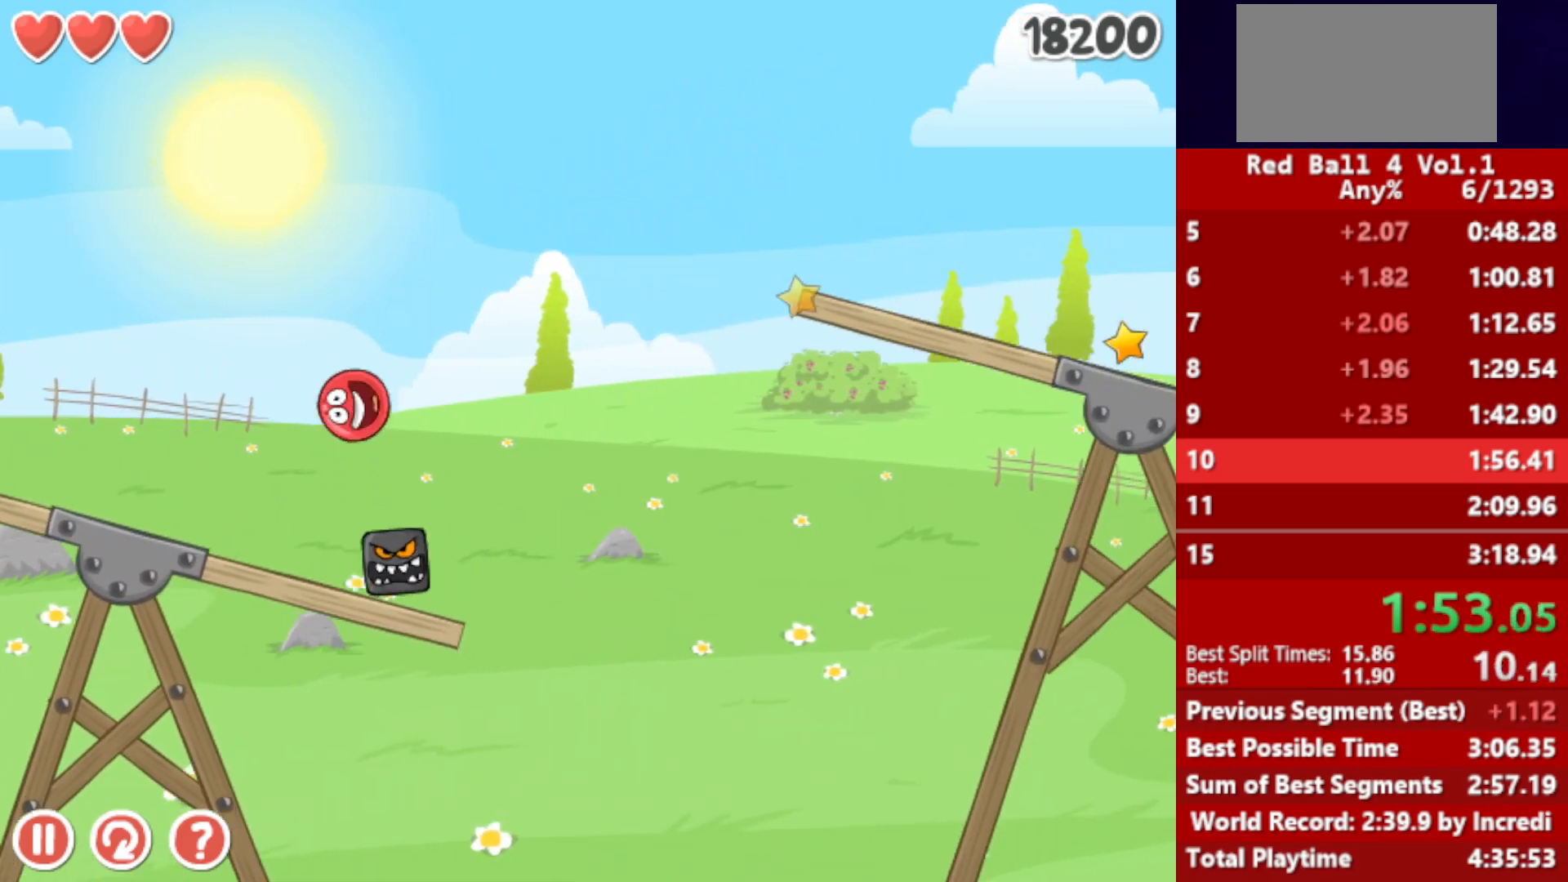
{"keys": ["right", "up"], "events": [[317, "up", "up"], [433, "up", "down"]]}
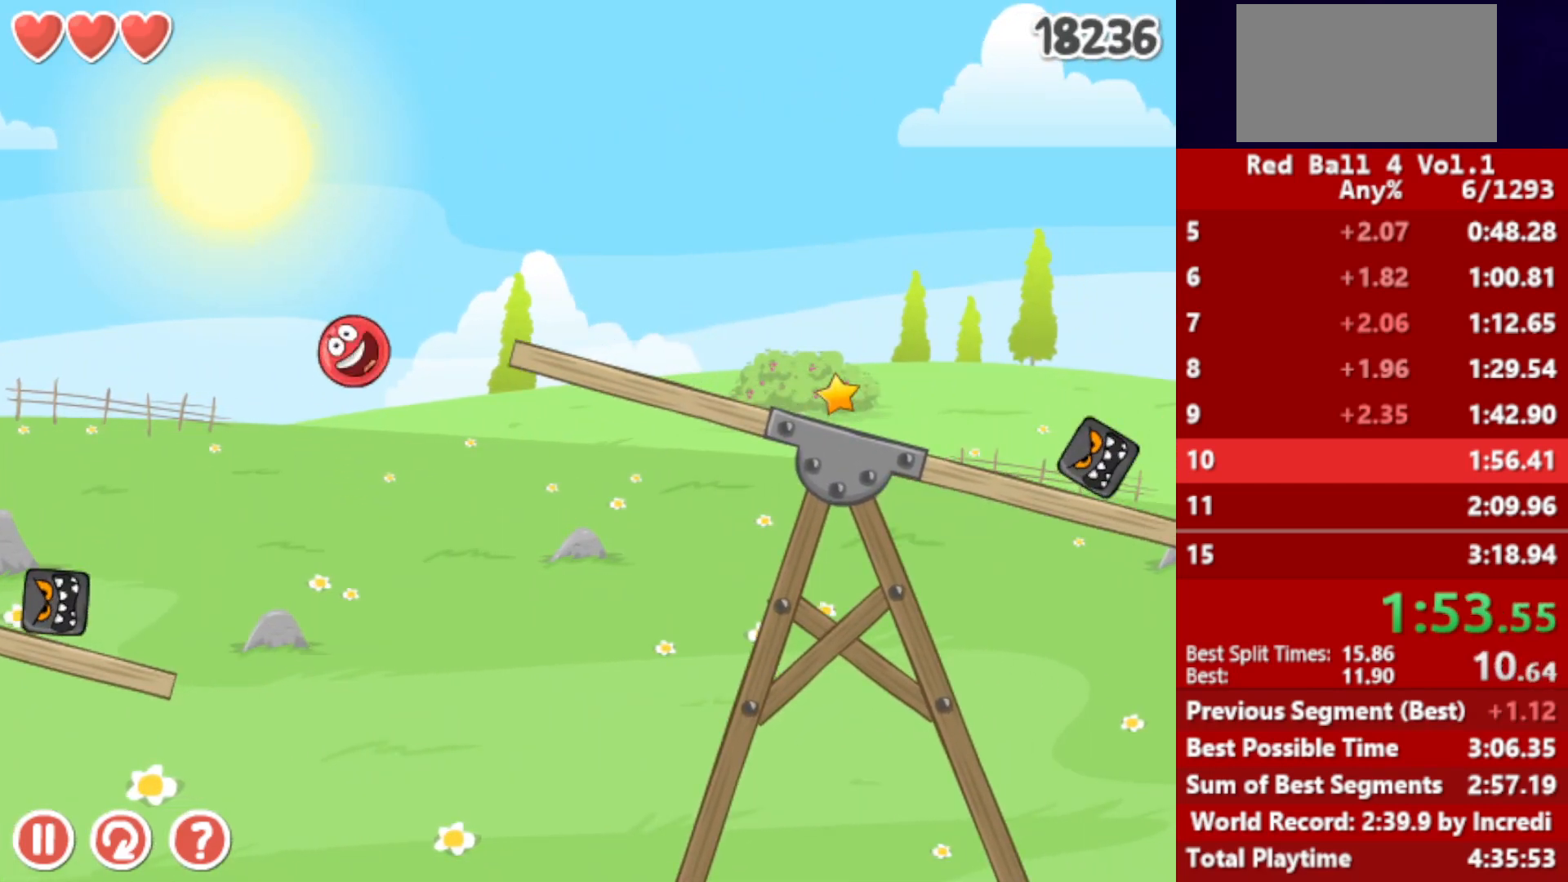
{"keys": ["right"], "events": [[33, "up", "up"], [100, "up", "down"], [167, "up", "up"], [217, "r", "down"], [283, "r", "up"], [450, "up", "down"], [483, "up", "up"]]}
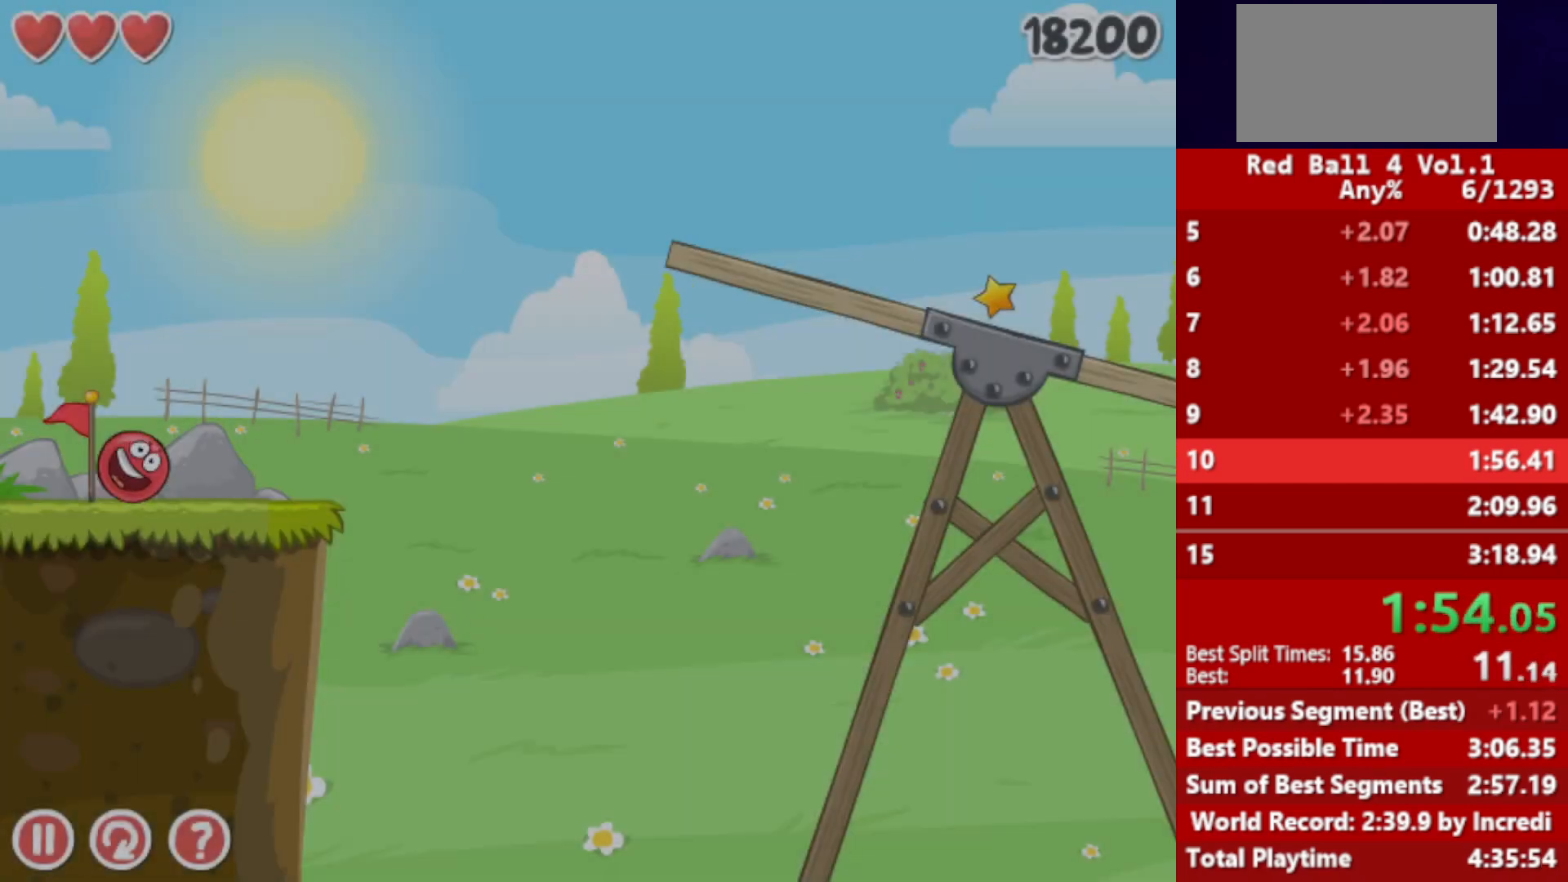
{"keys": ["right"], "events": [[133, "up", "down"], [200, "up", "up"]]}
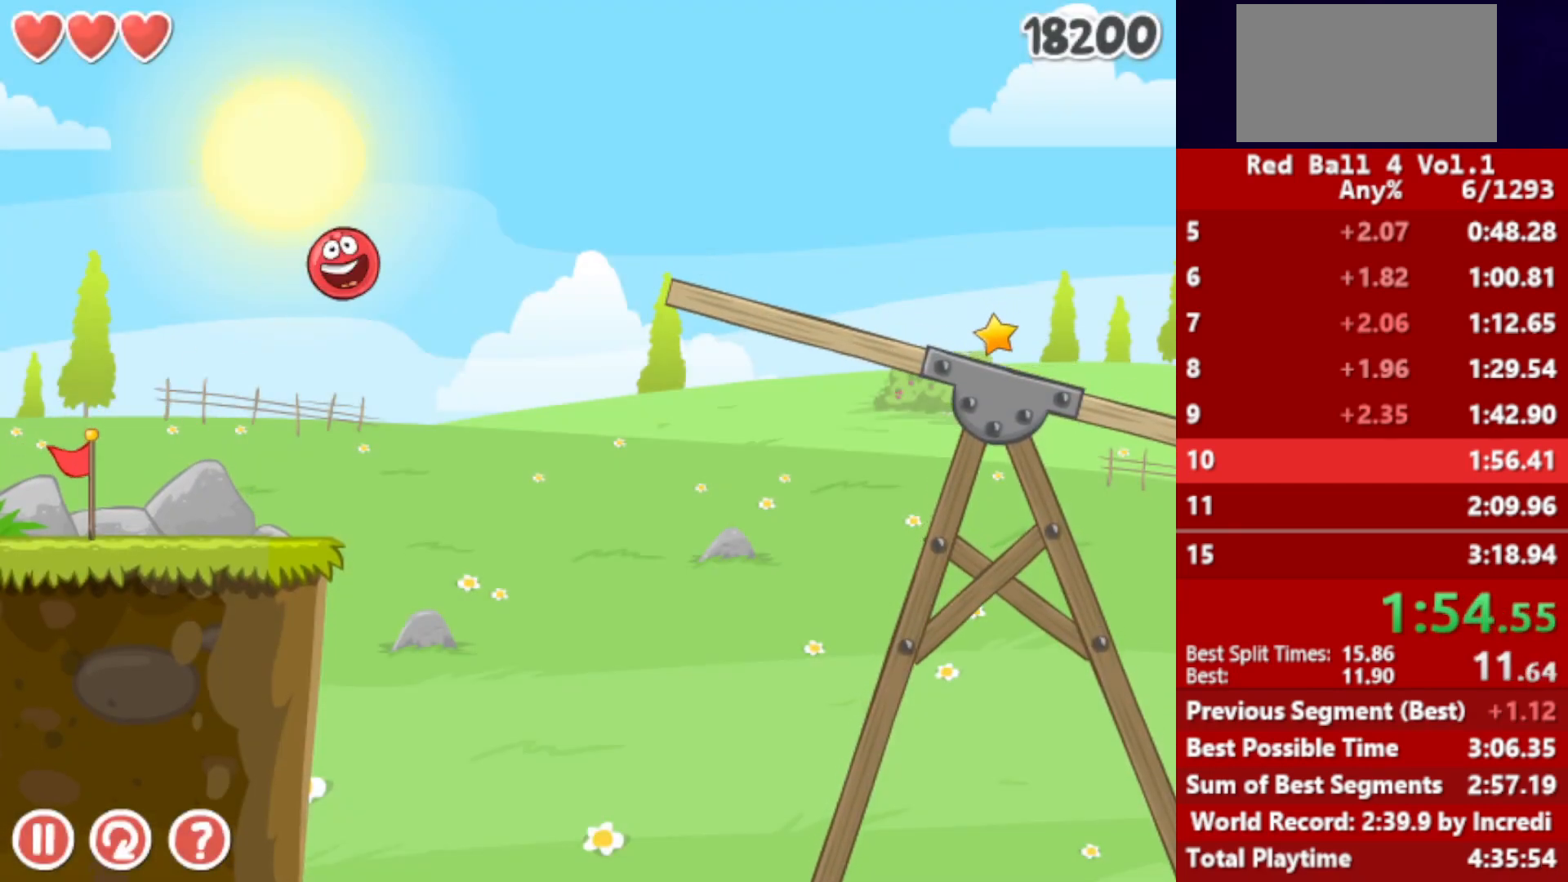
{"keys": ["right"], "events": []}
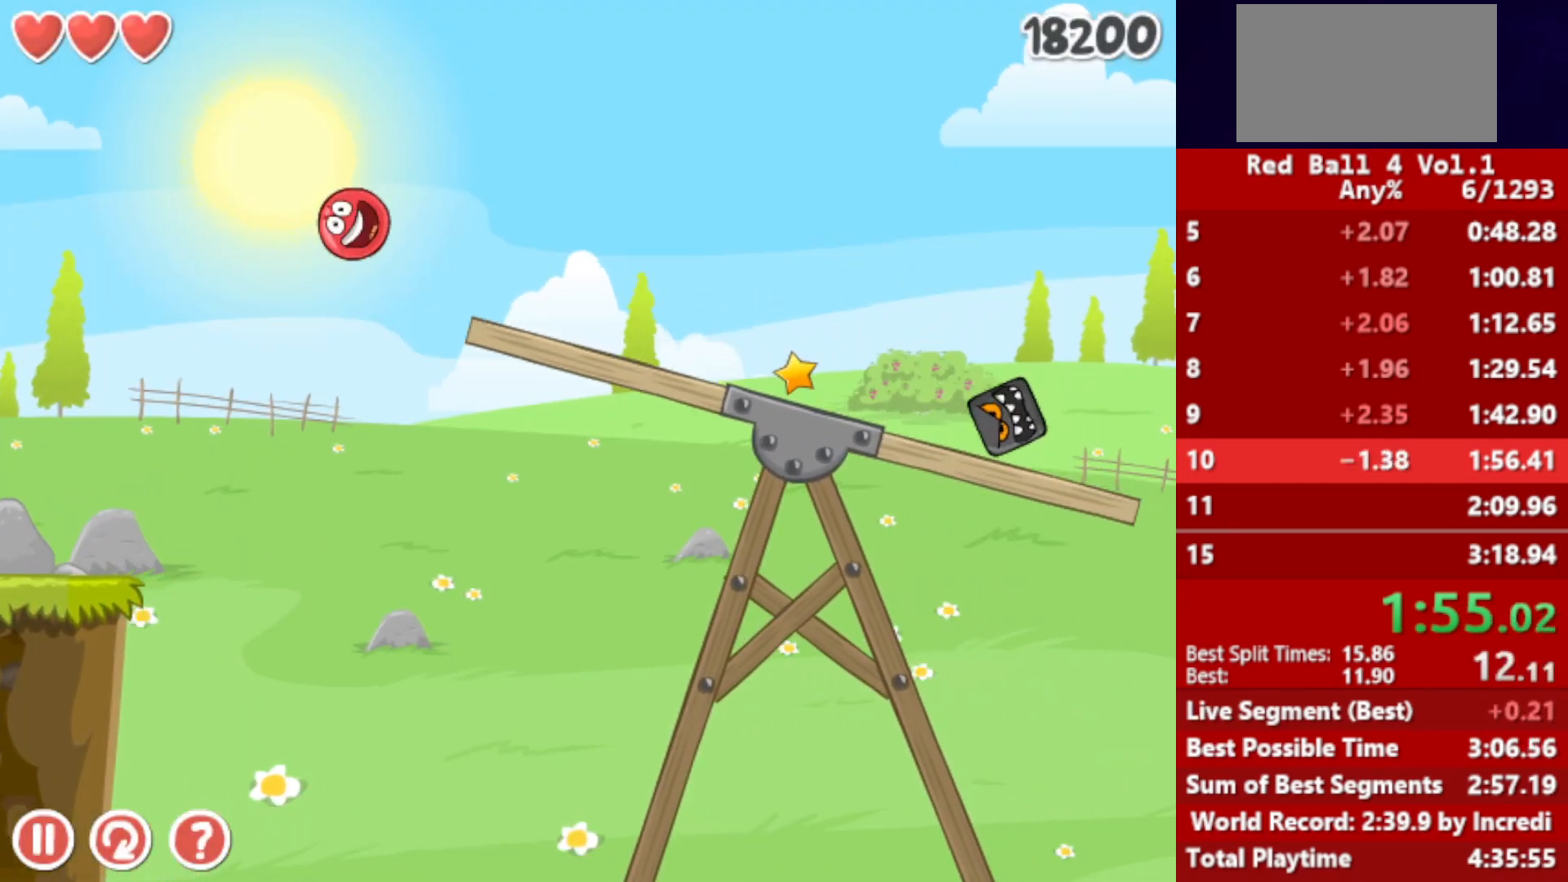
{"keys": ["right"], "events": []}
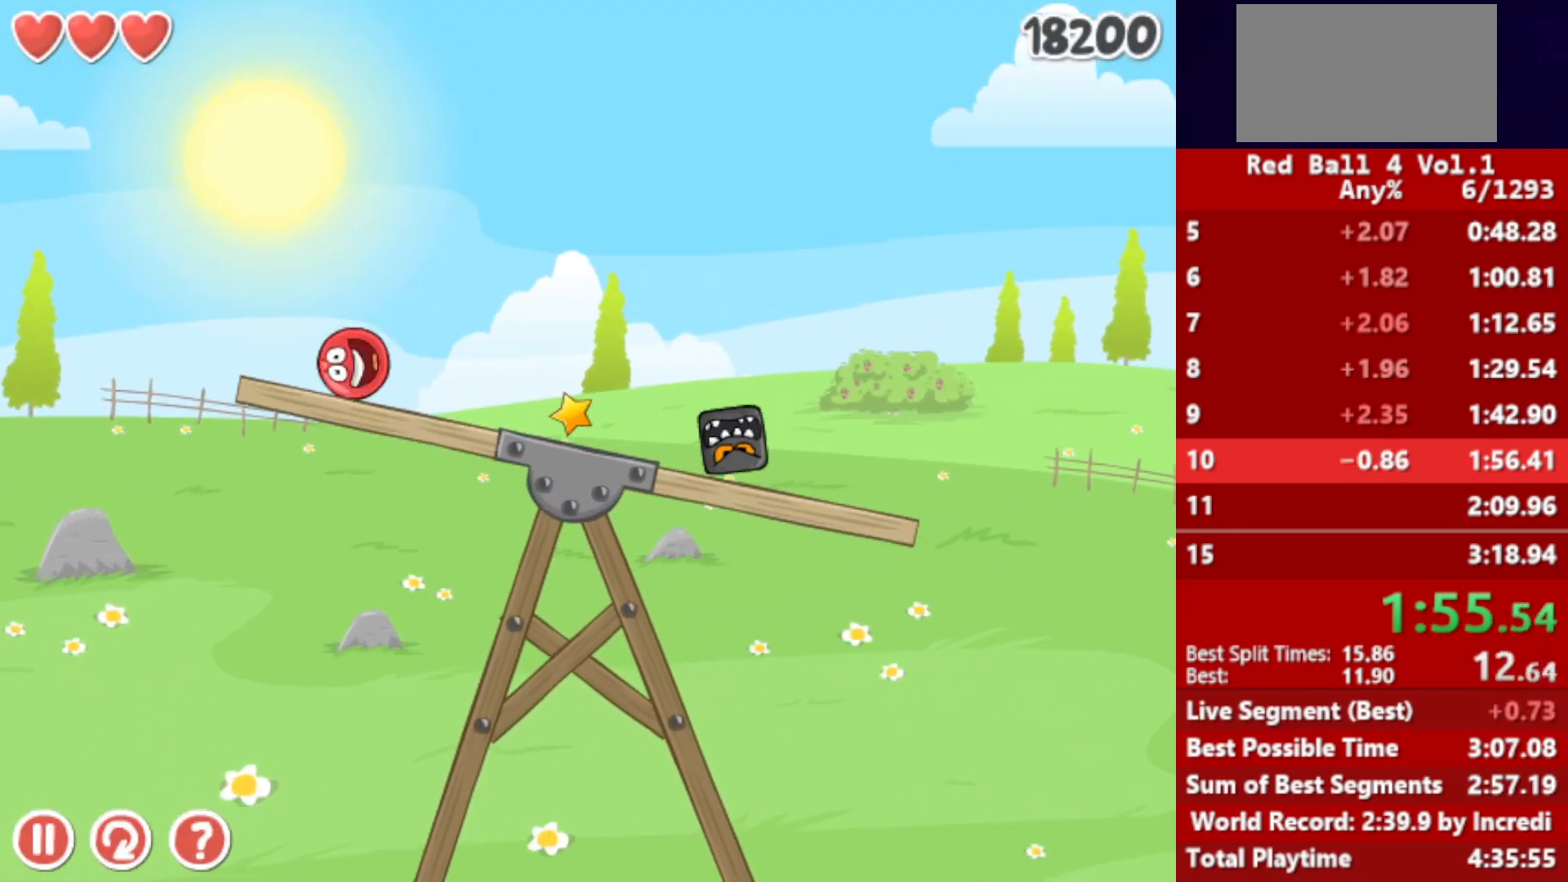
{"keys": ["right"], "events": [[250, "up", "down"], [283, "up", "up"], [400, "up", "down"], [433, "up", "up"]]}
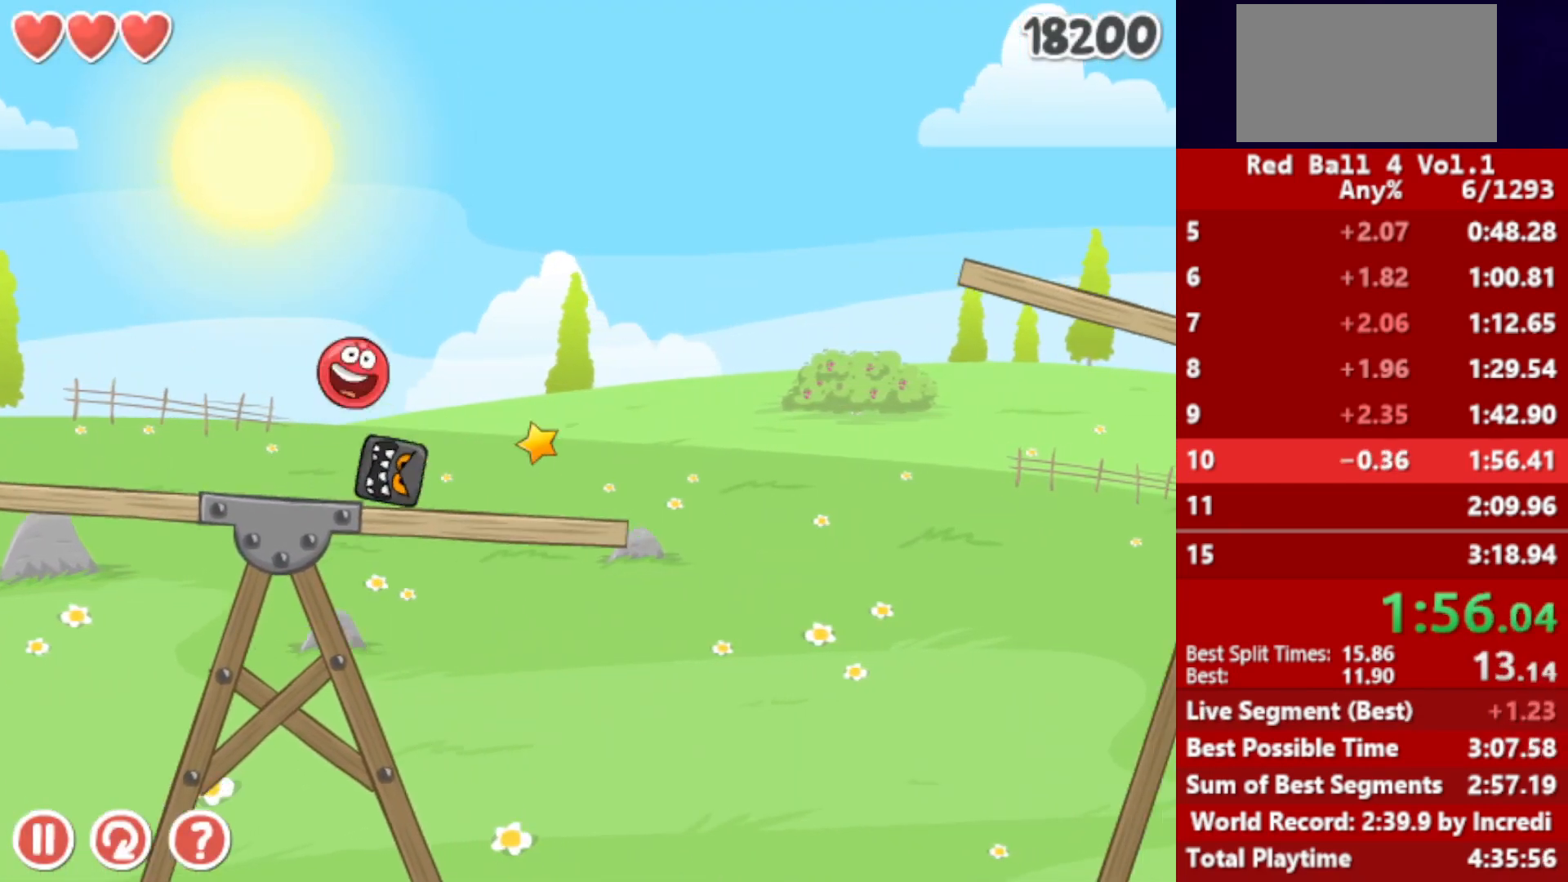
{"keys": ["right"], "events": [[50, "up", "down"], [350, "up", "up"]]}
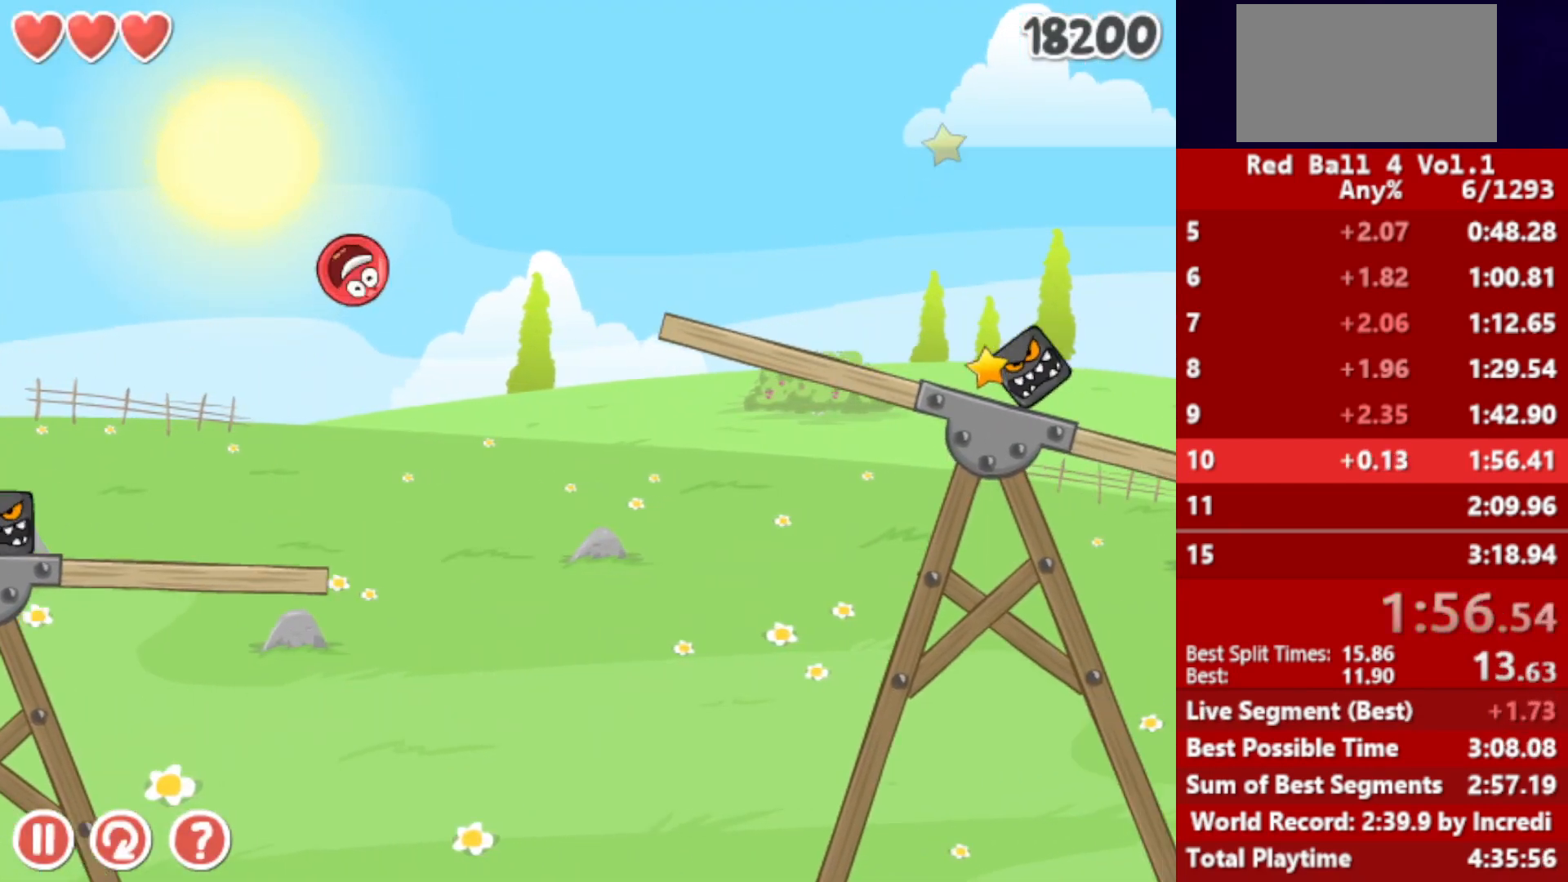
{"keys": ["right"], "events": []}
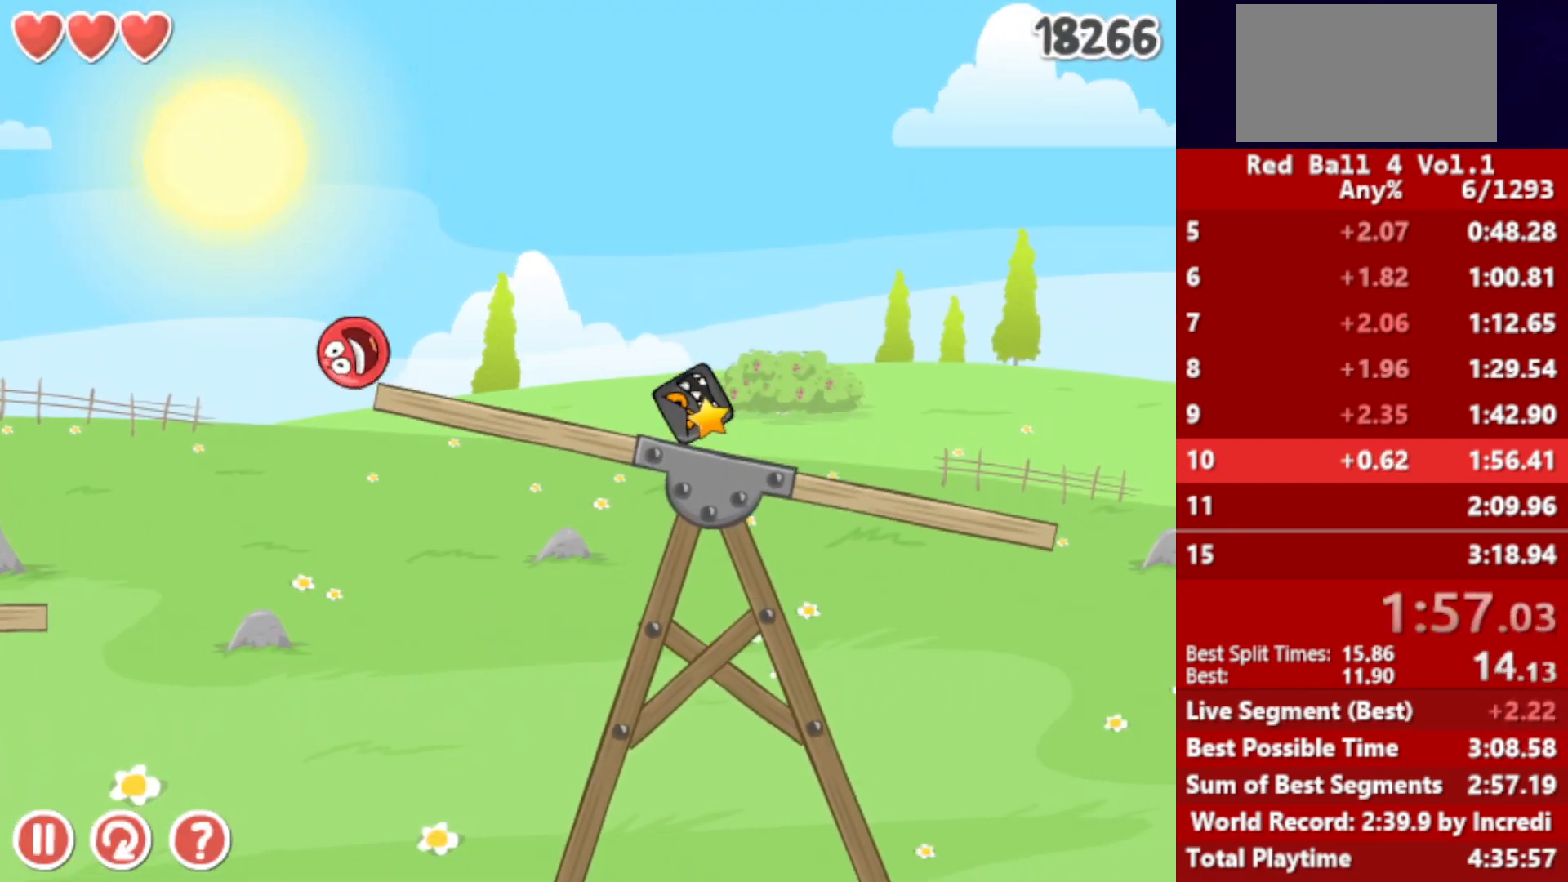
{"keys": ["right", "up"], "events": [[200, "up", "down"]]}
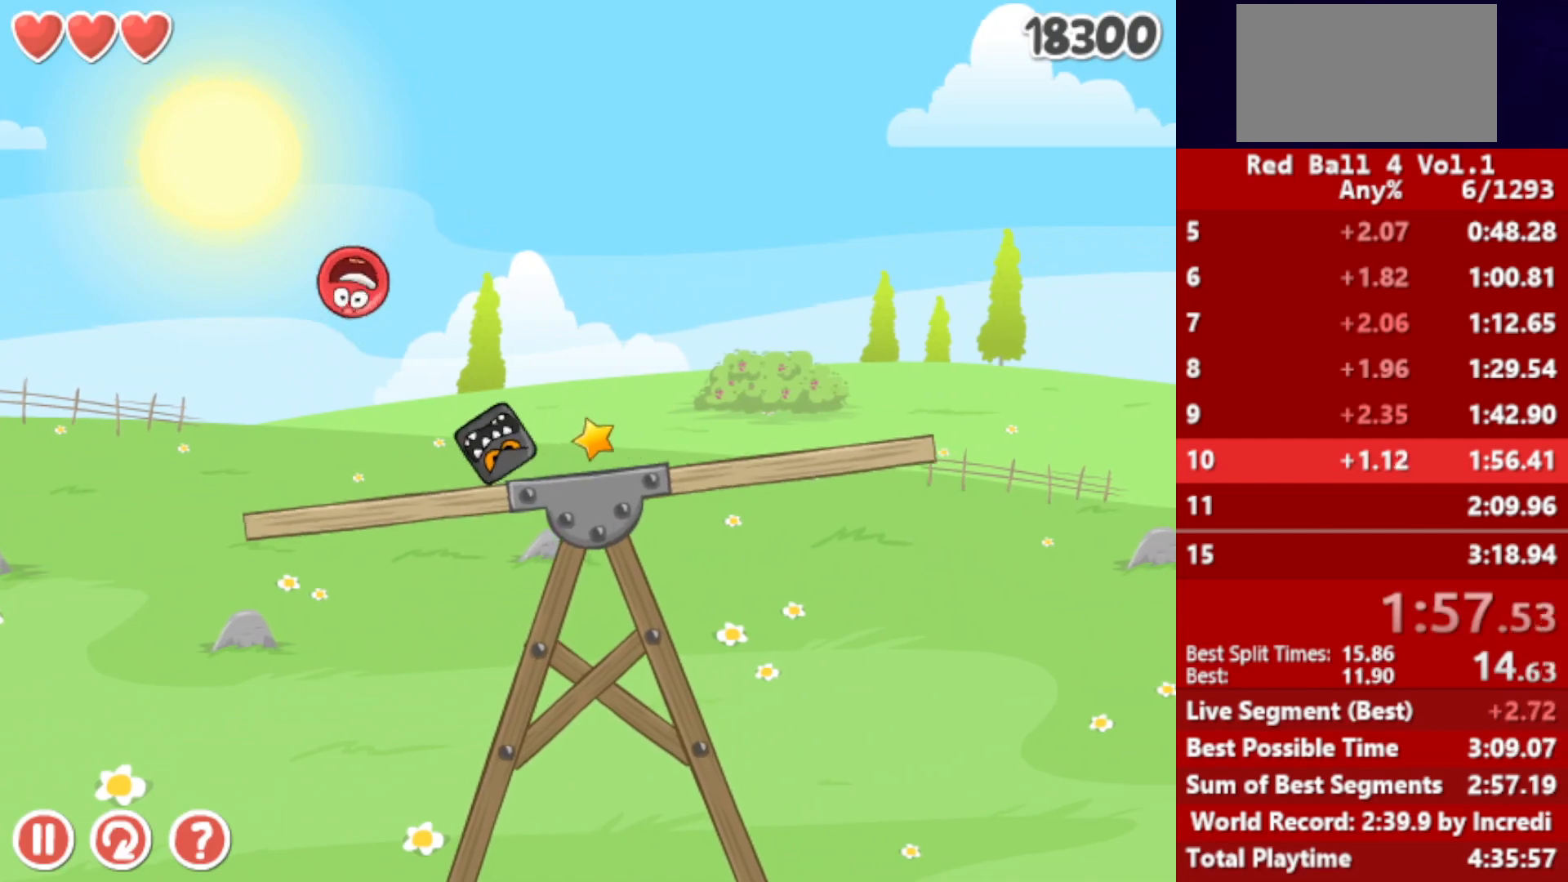
{"keys": ["right"], "events": [[33, "up", "up"]]}
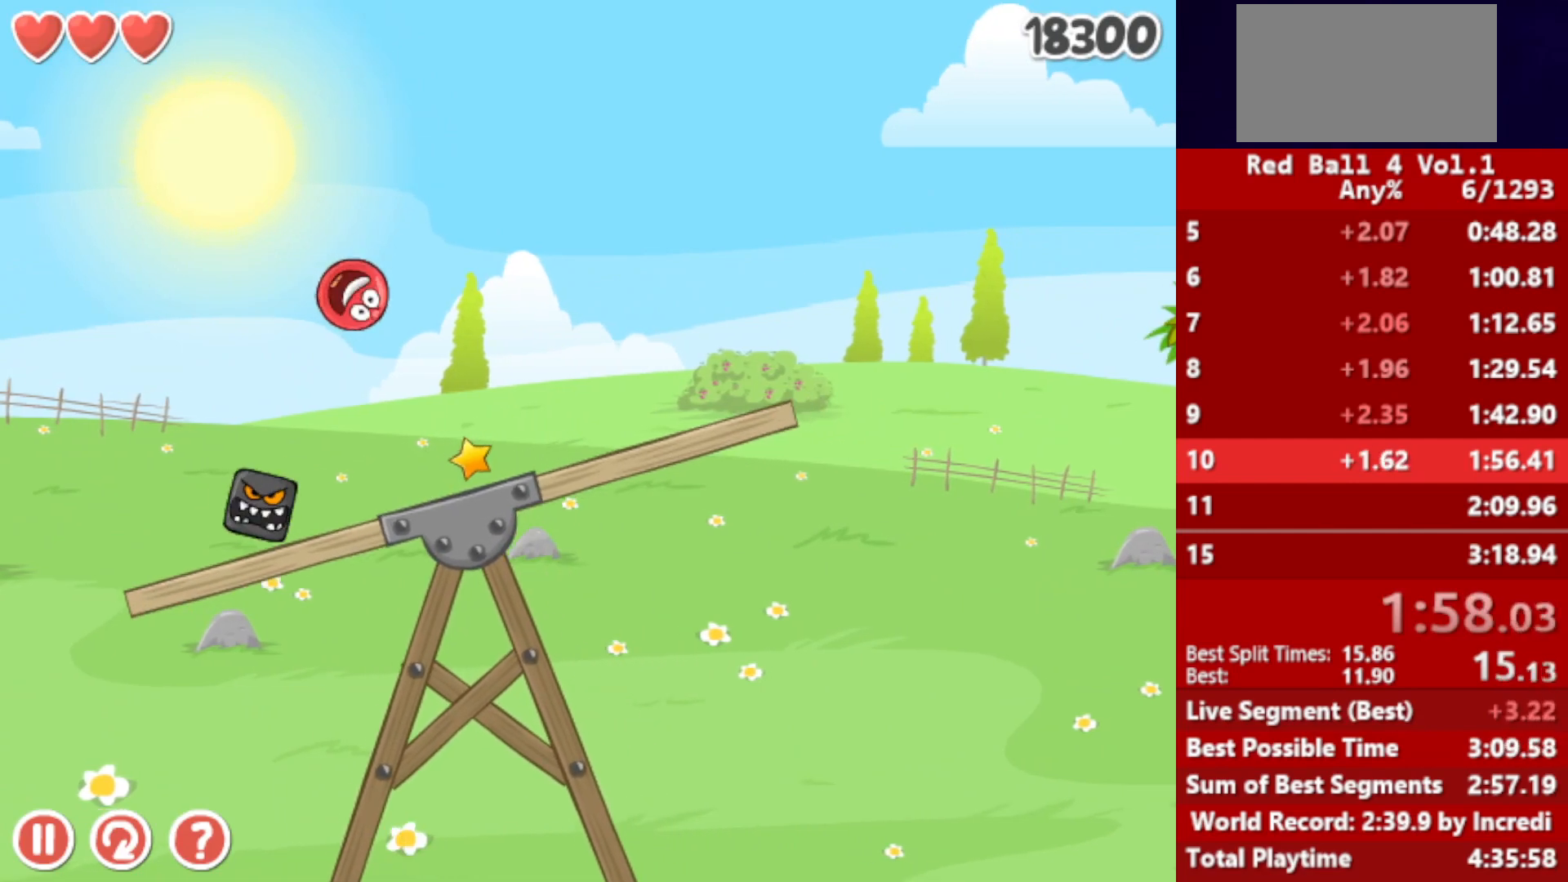
{"keys": ["right"], "events": []}
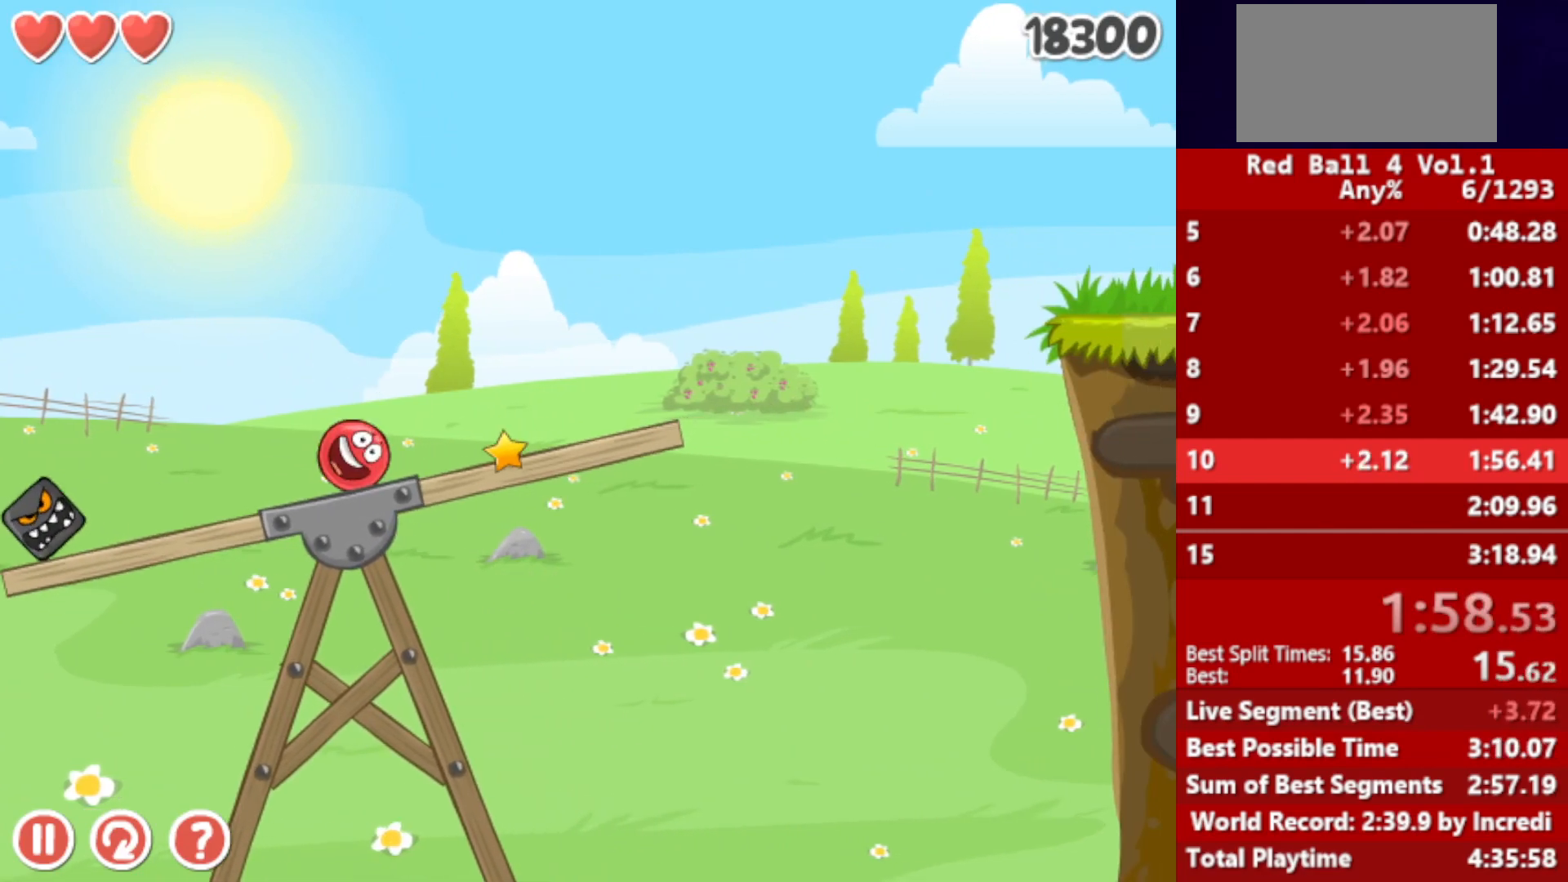
{"keys": ["right"], "events": []}
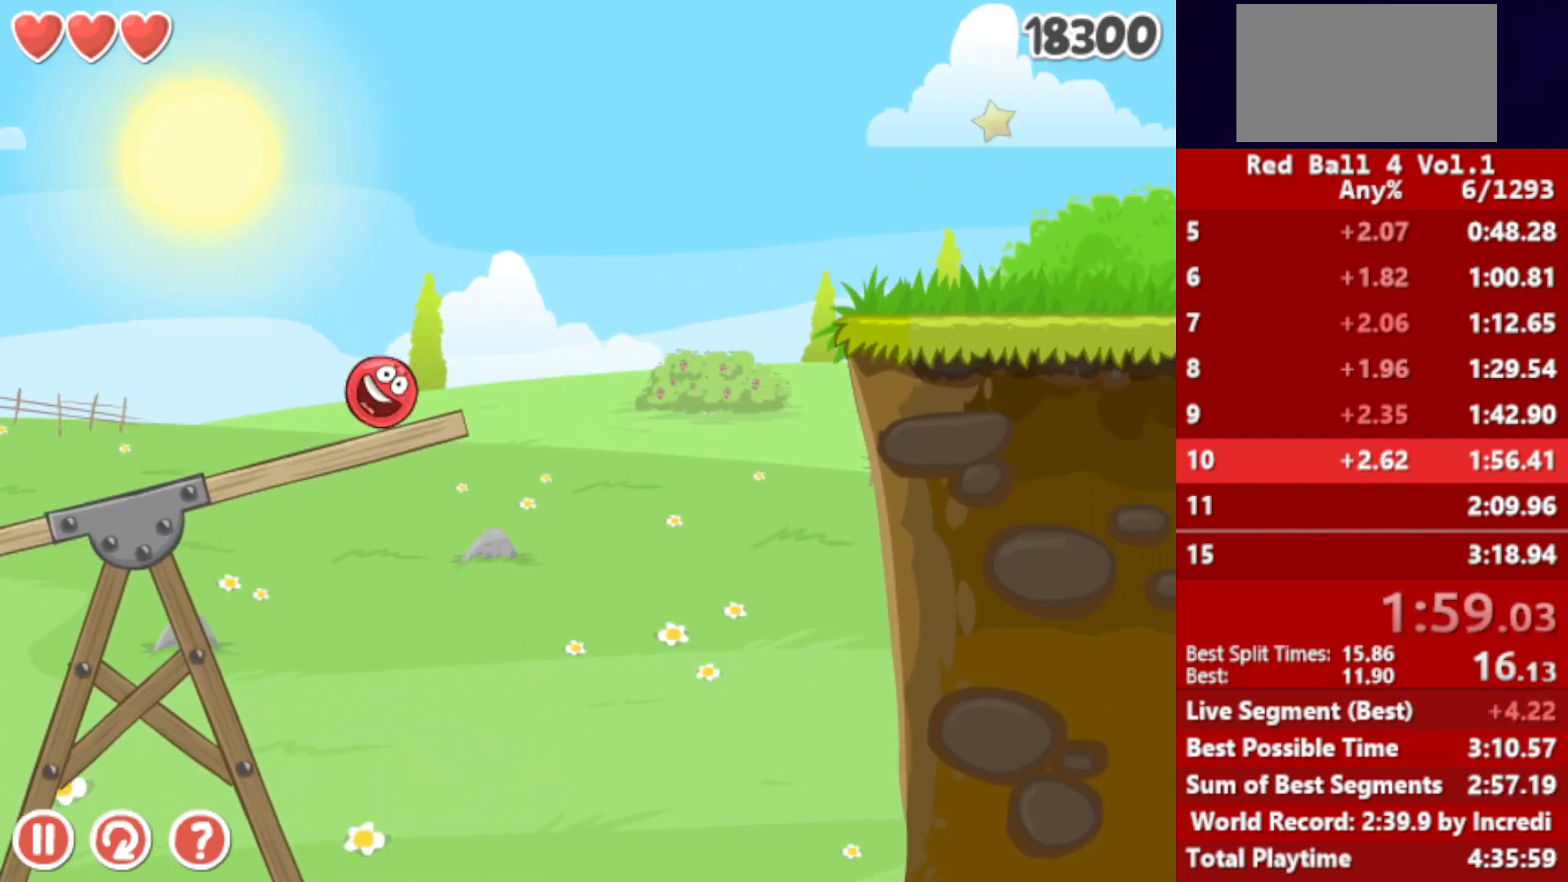
{"keys": ["right"], "events": [[83, "up", "down"], [283, "up", "up"]]}
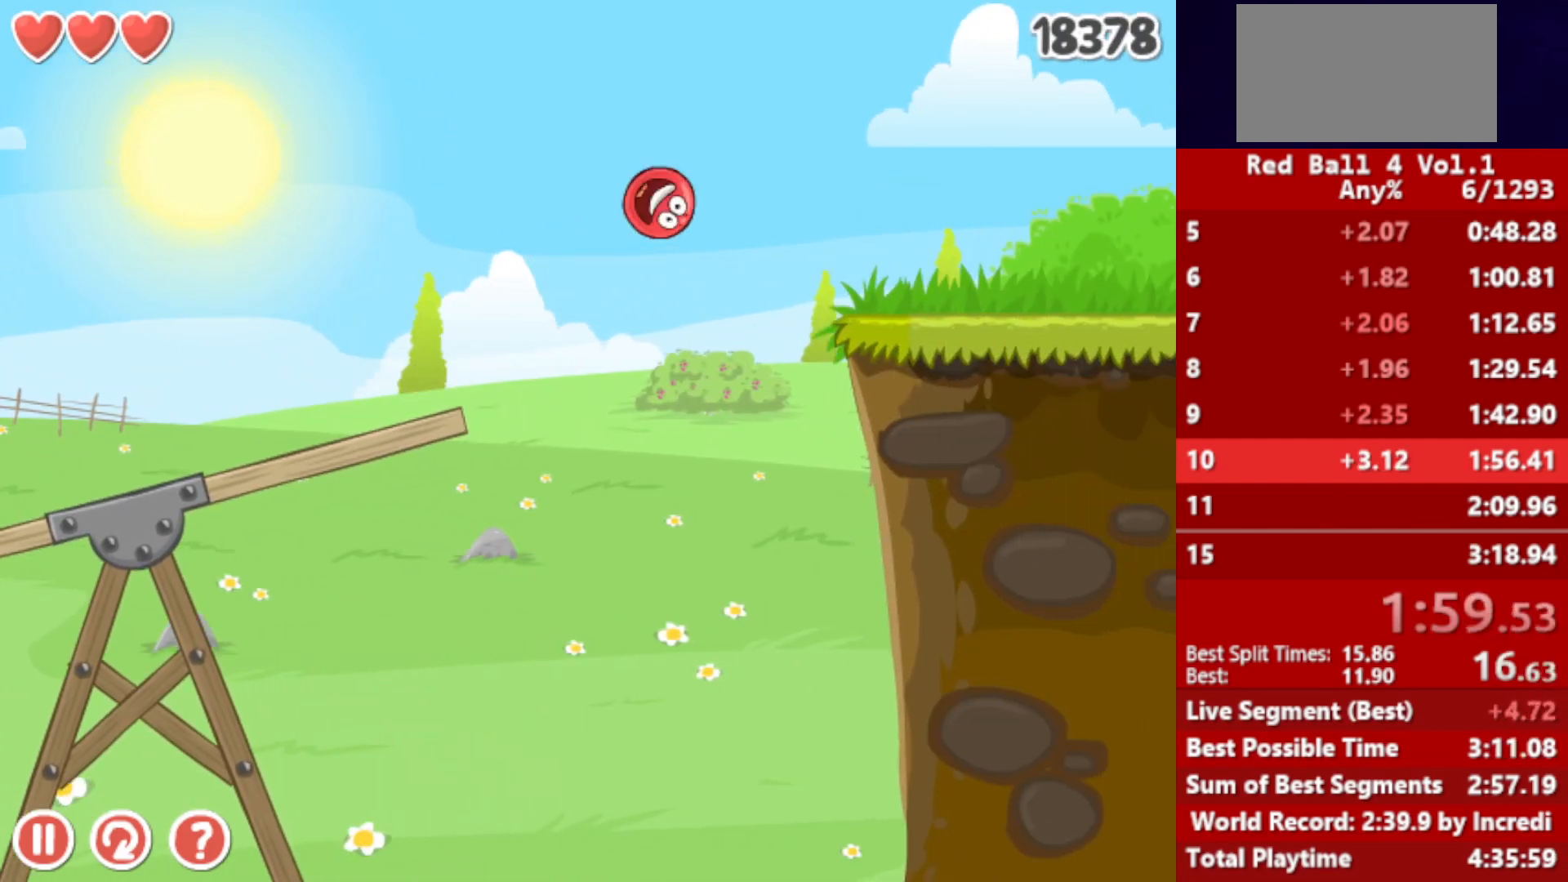
{"keys": ["right"], "events": []}
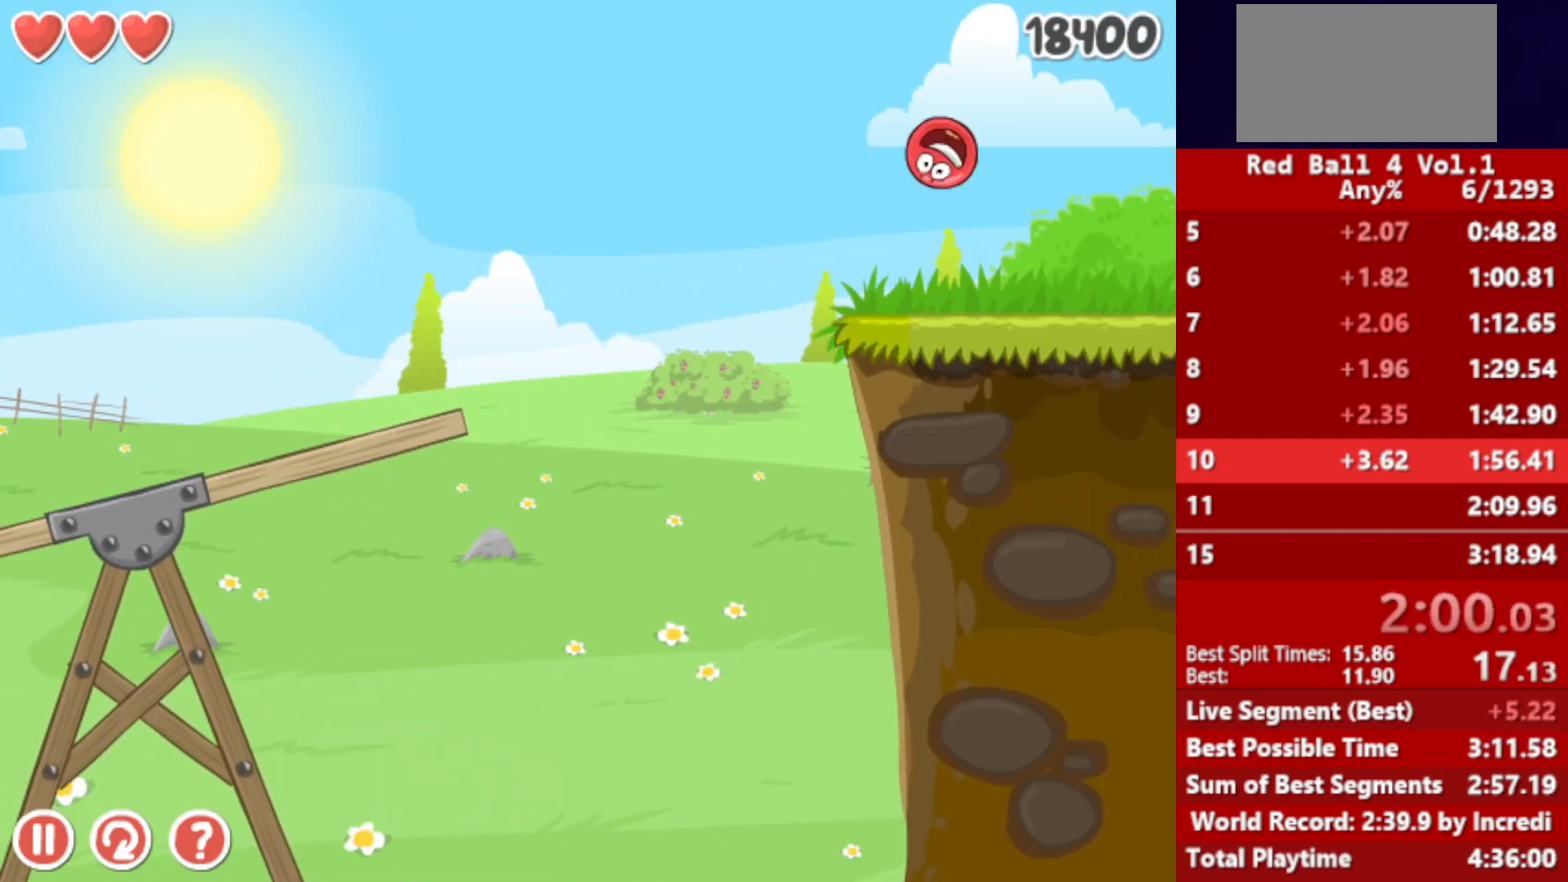
{"keys": ["r", "right"], "events": [[433, "r", "down"]]}
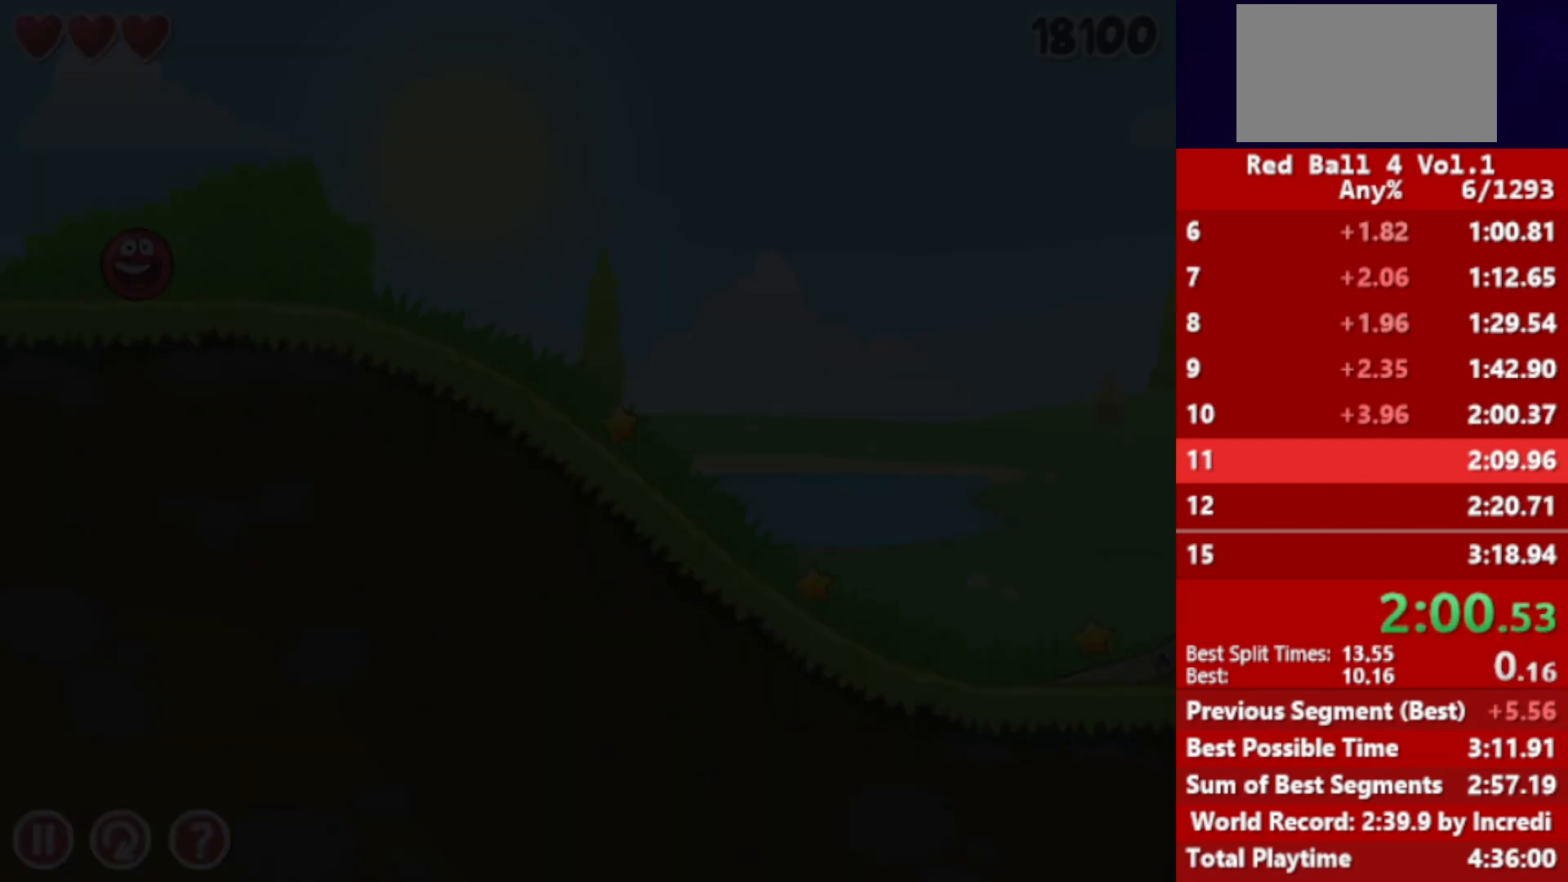
{"keys": ["right"], "events": [[17, "r", "up"]]}
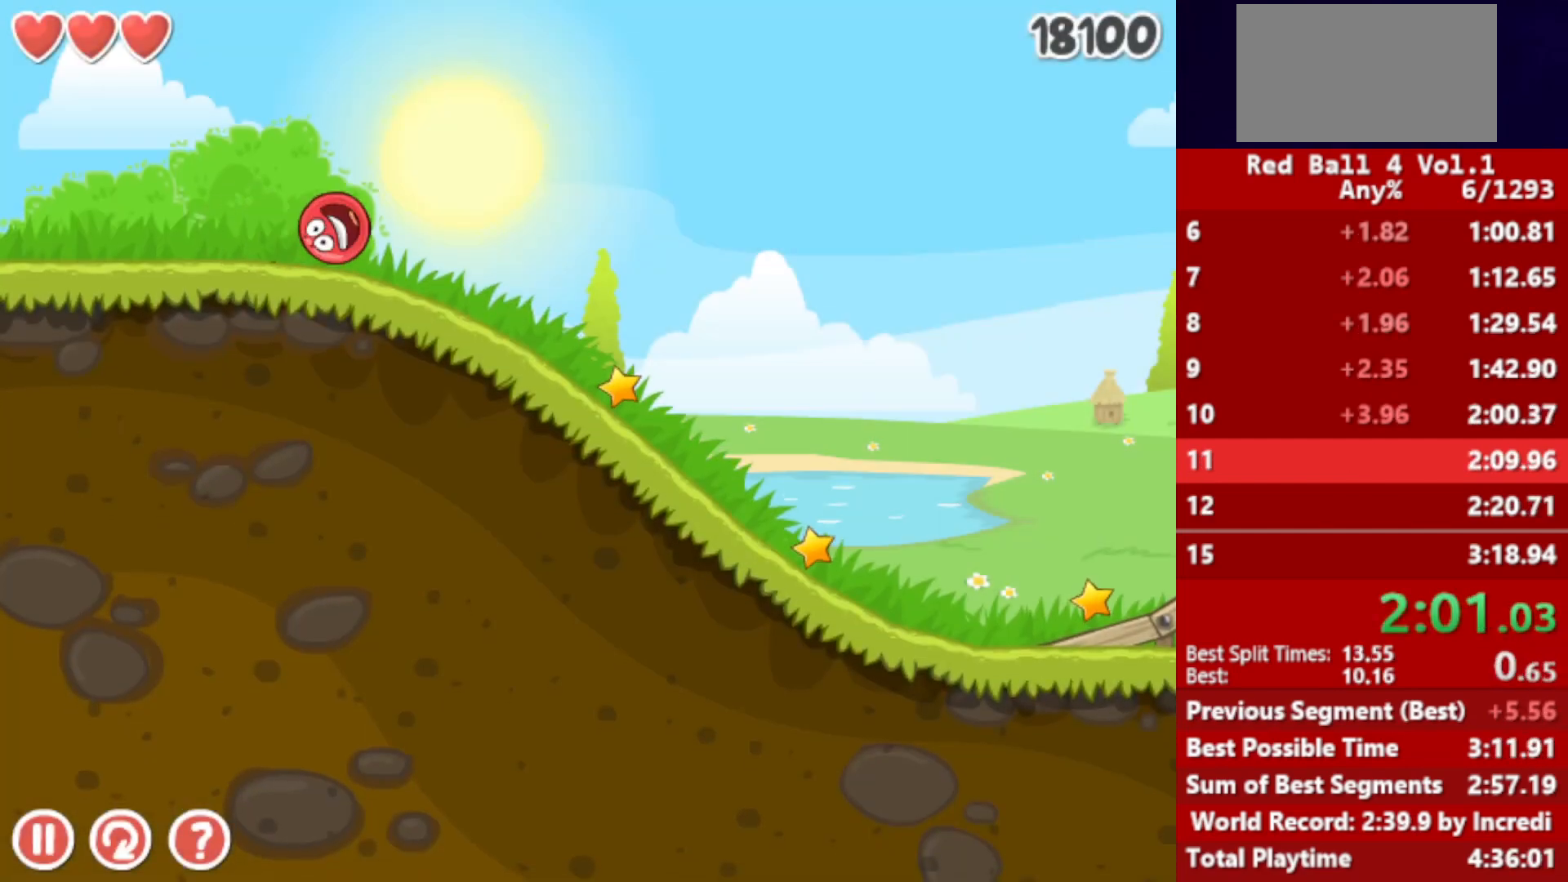
{"keys": ["right"], "events": []}
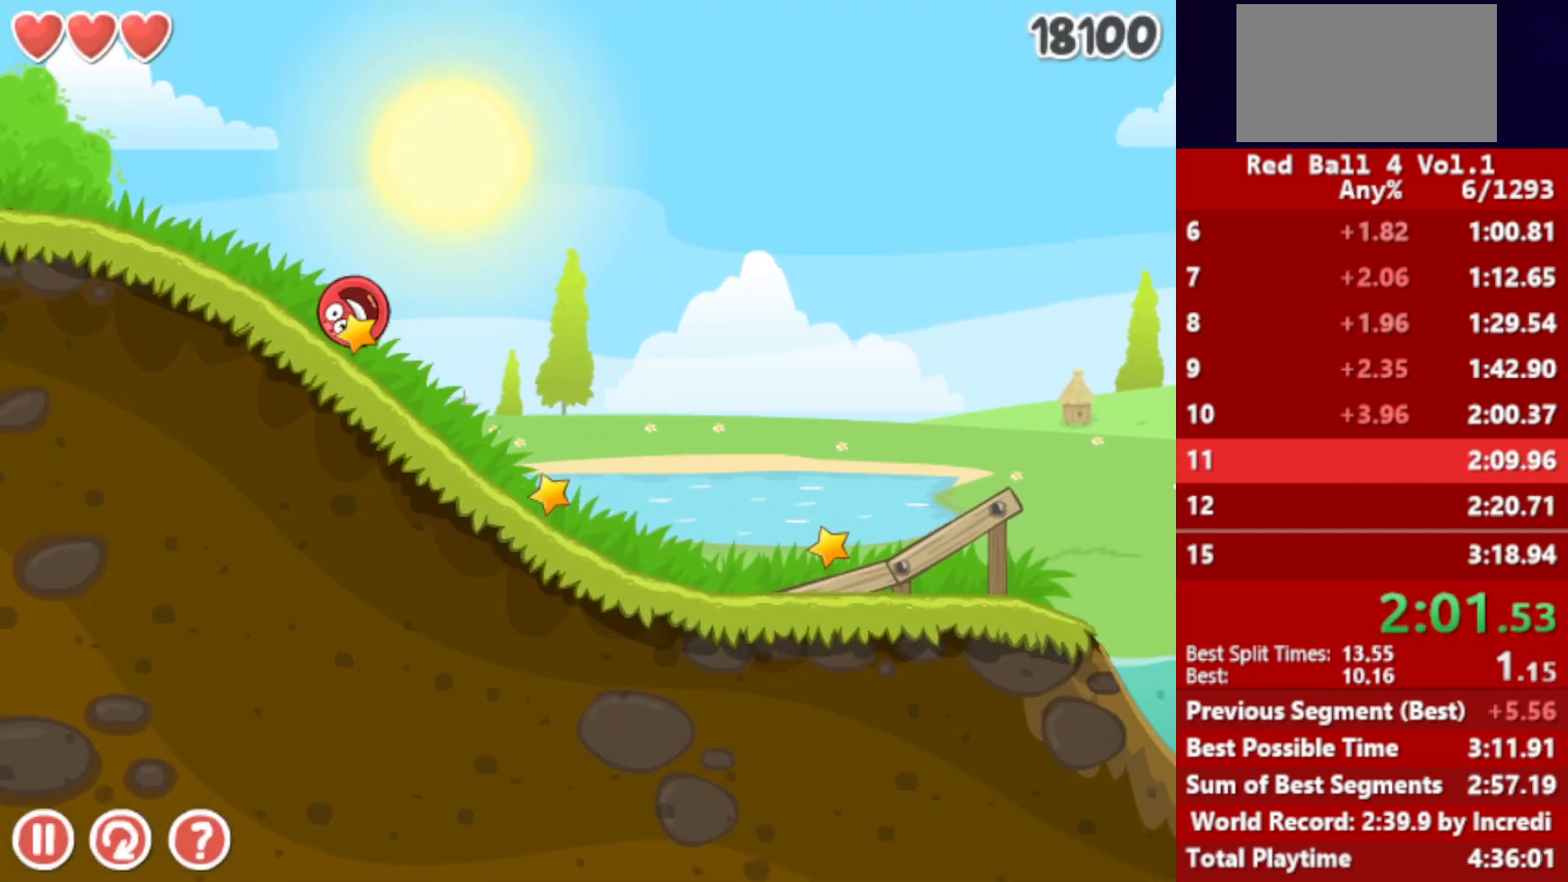
{"keys": ["right"], "events": []}
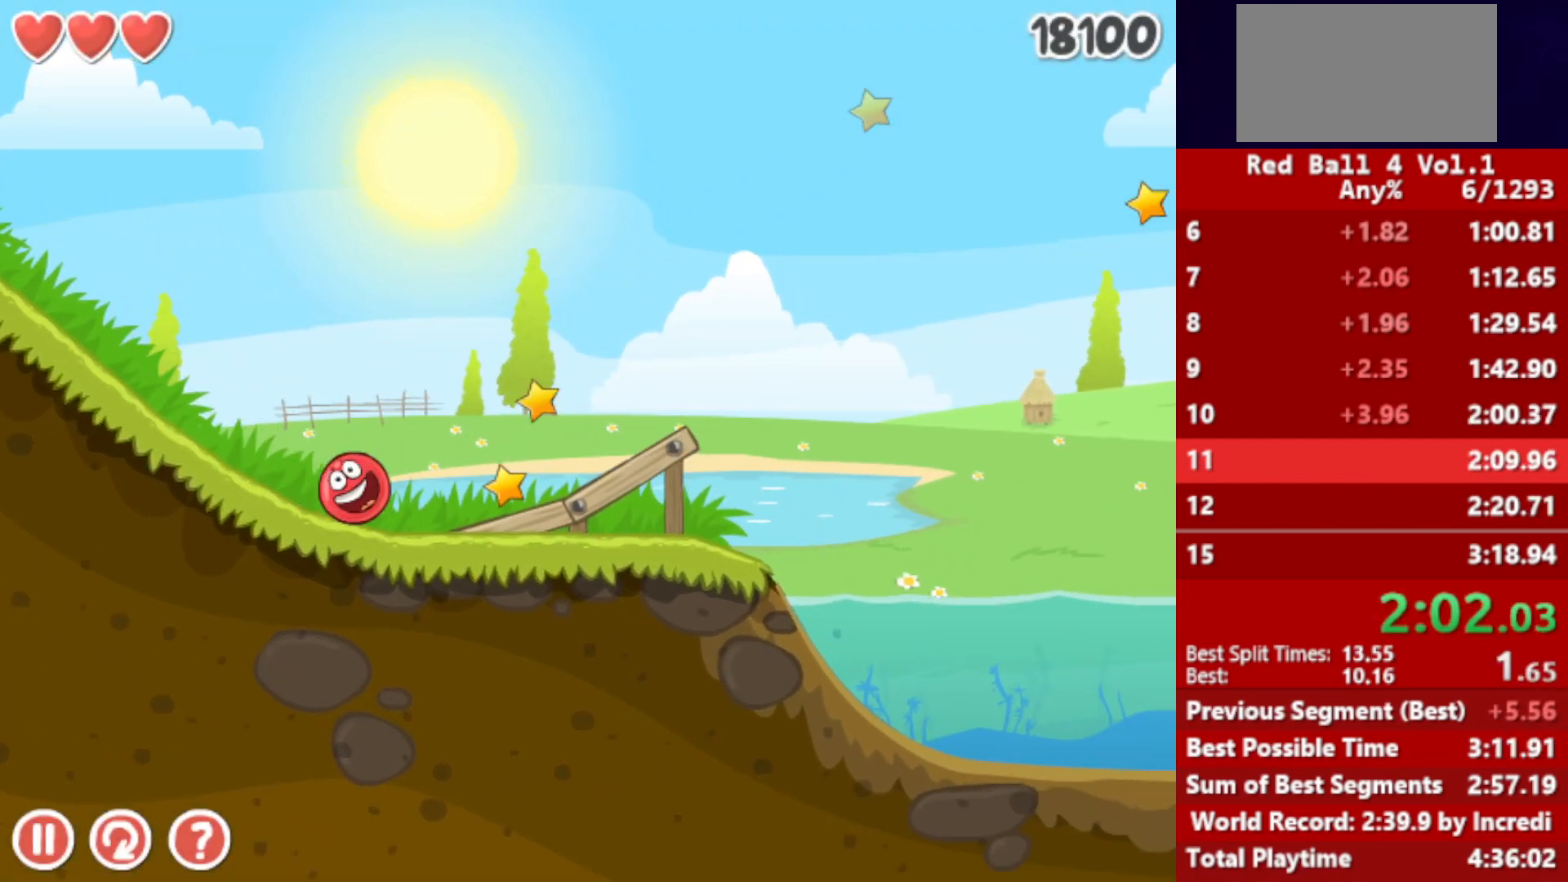
{"keys": ["right"], "events": [[67, "up", "down"], [100, "up", "up"], [250, "up", "down"], [283, "up", "up"]]}
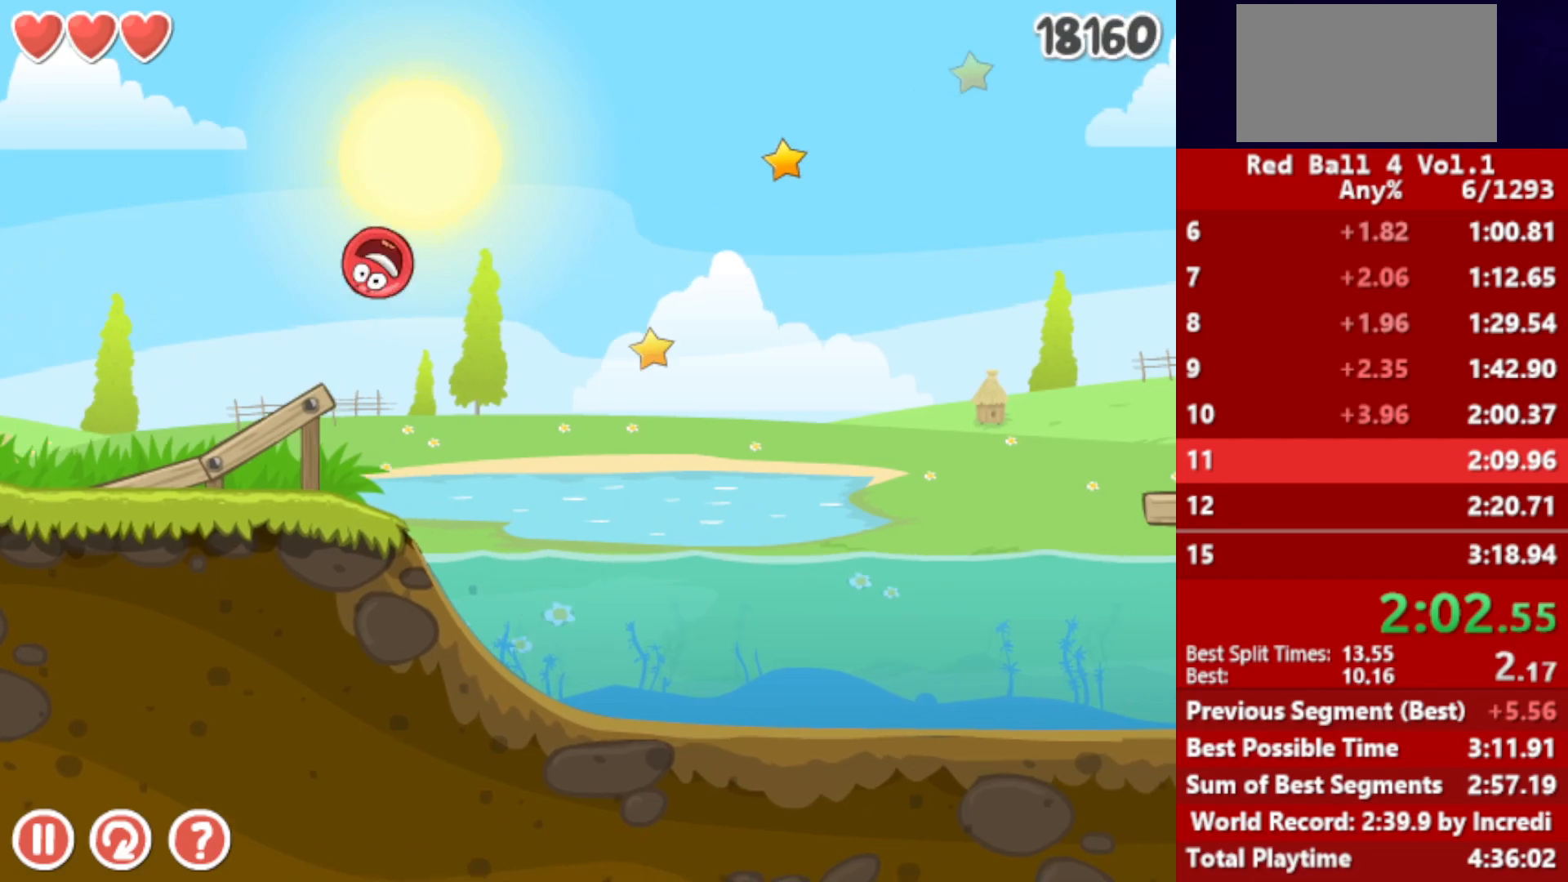
{"keys": ["right"], "events": []}
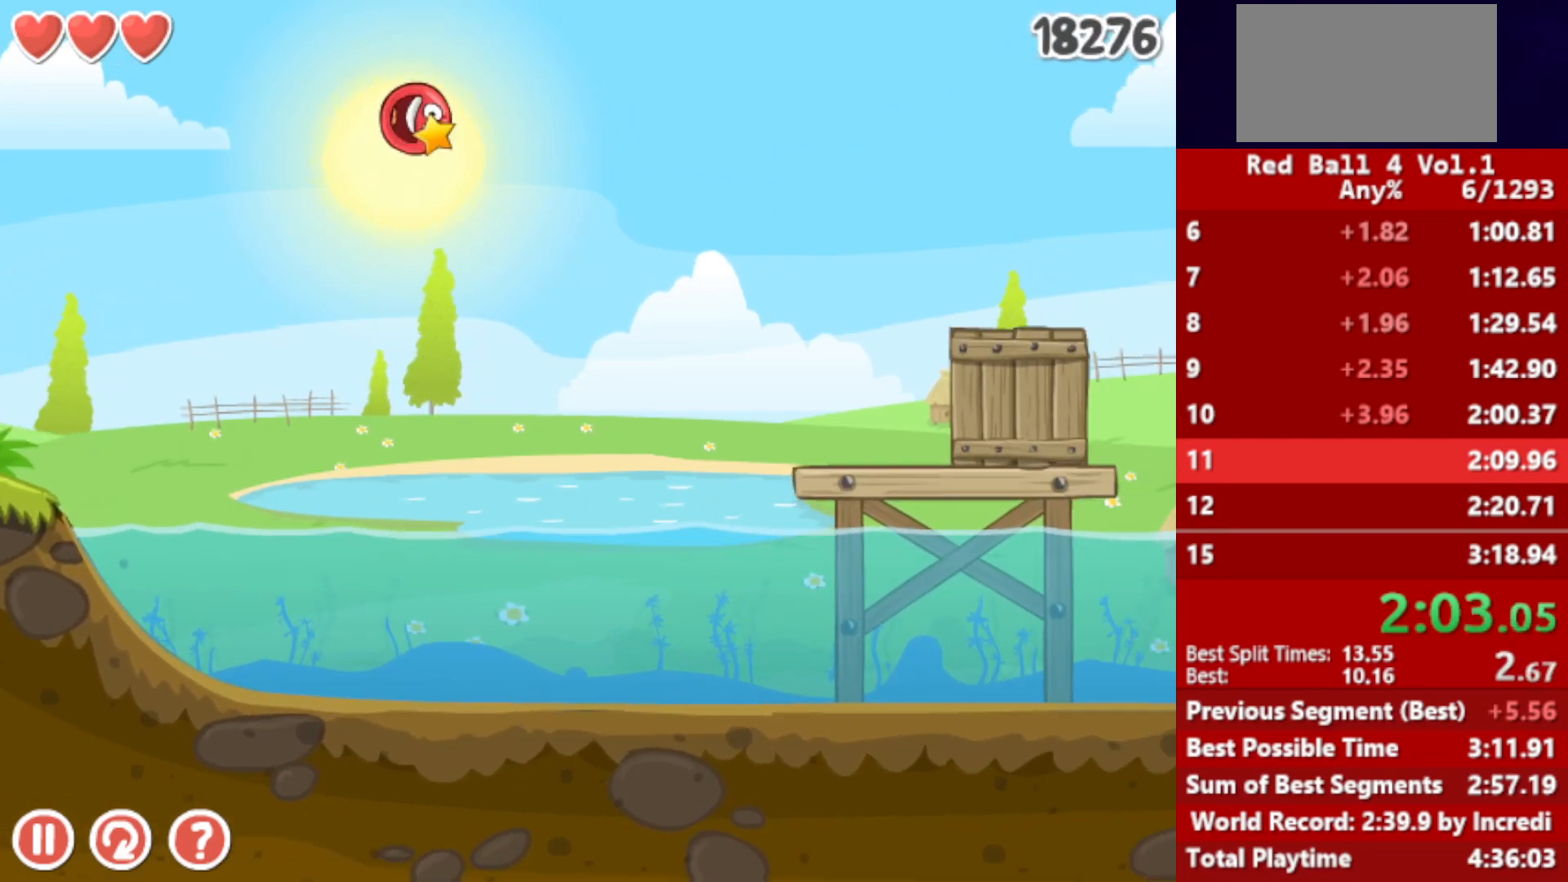
{"keys": ["right"], "events": []}
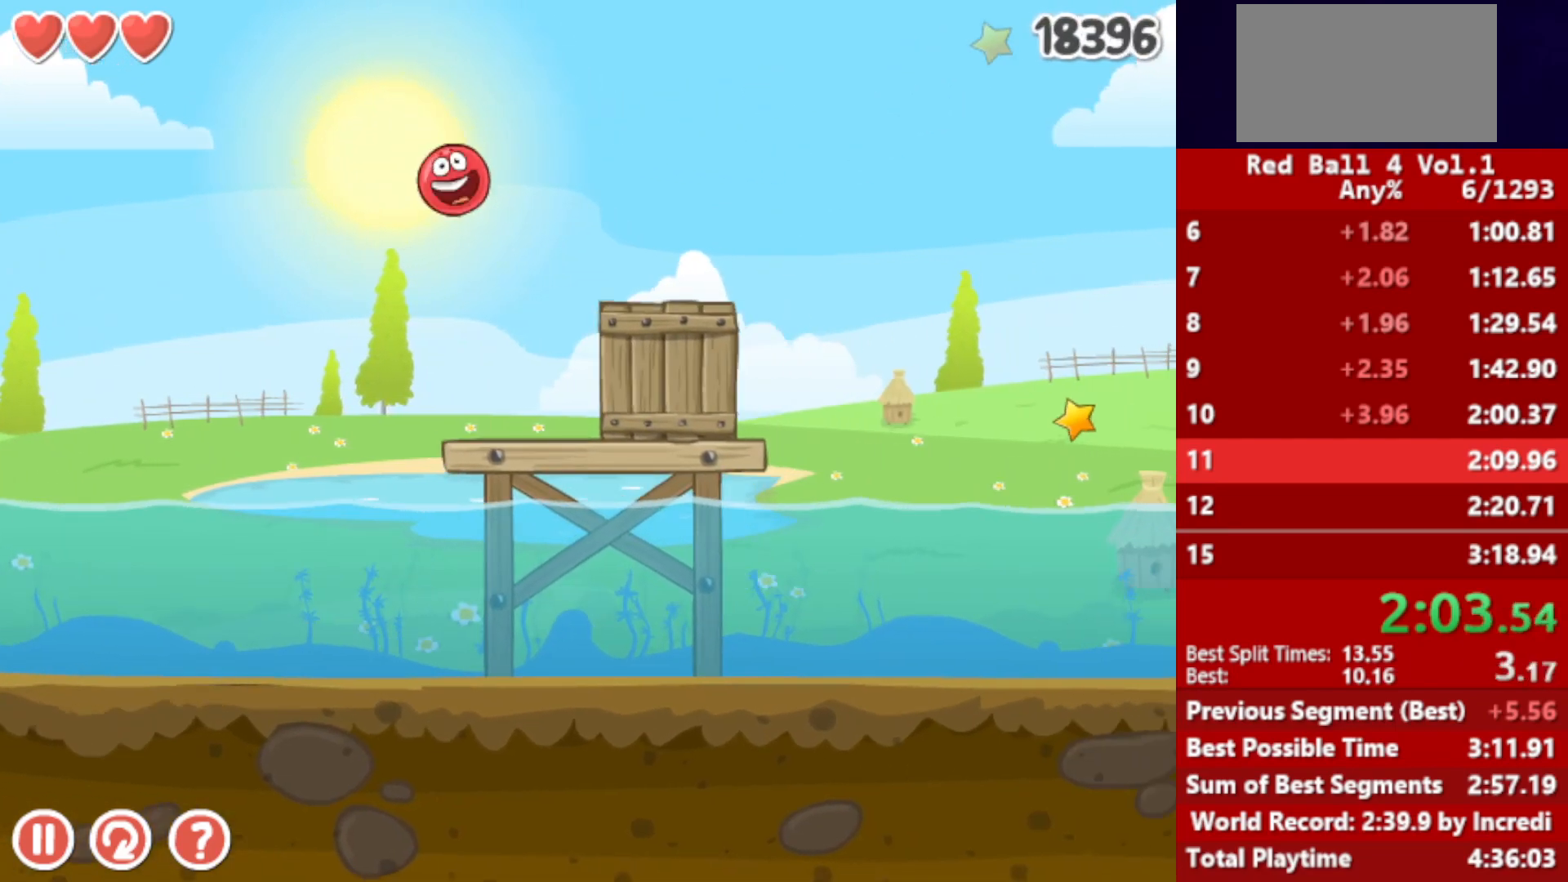
{"keys": ["right"], "events": [[233, "up", "down"], [267, "up", "up"], [417, "up", "down"], [450, "up", "up"]]}
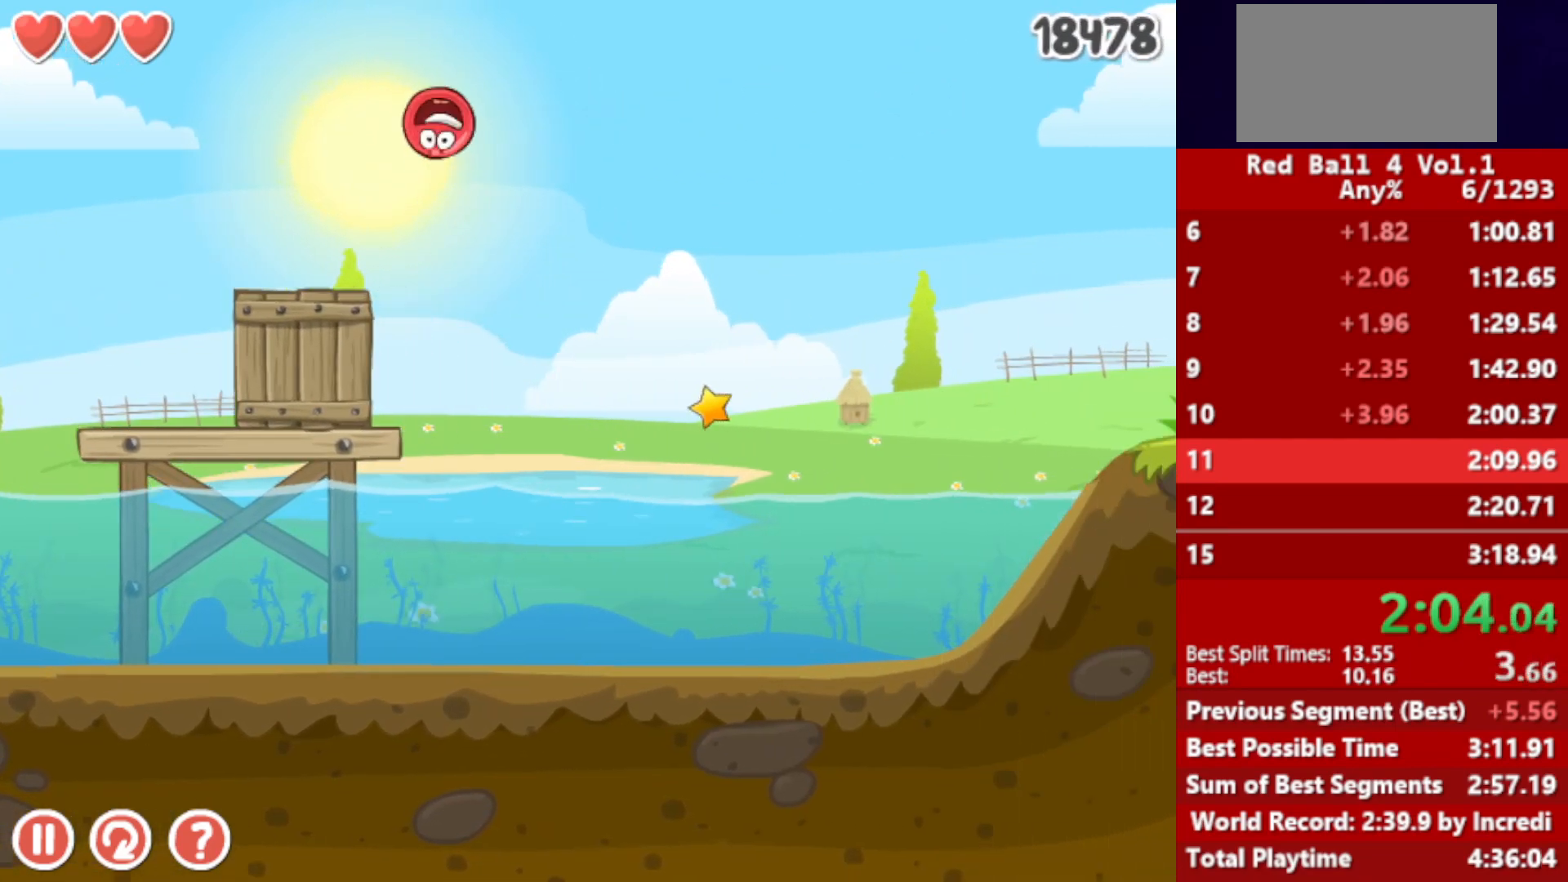
{"keys": ["right"], "events": [[67, "up", "down"], [117, "up", "up"]]}
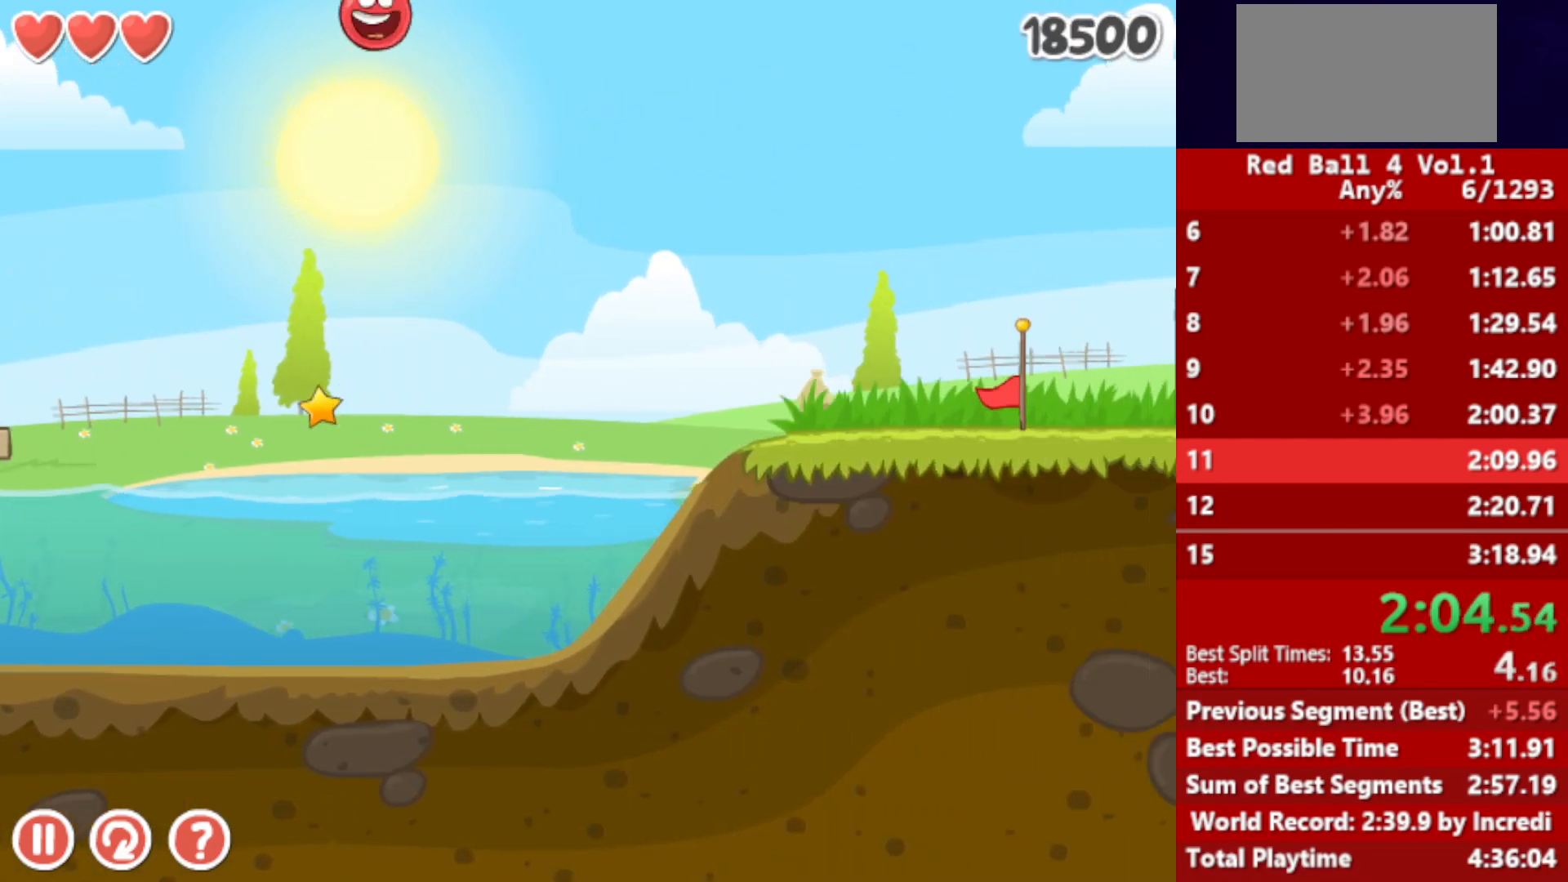
{"keys": ["right"], "events": [[67, "left", "down"], [133, "left", "up"]]}
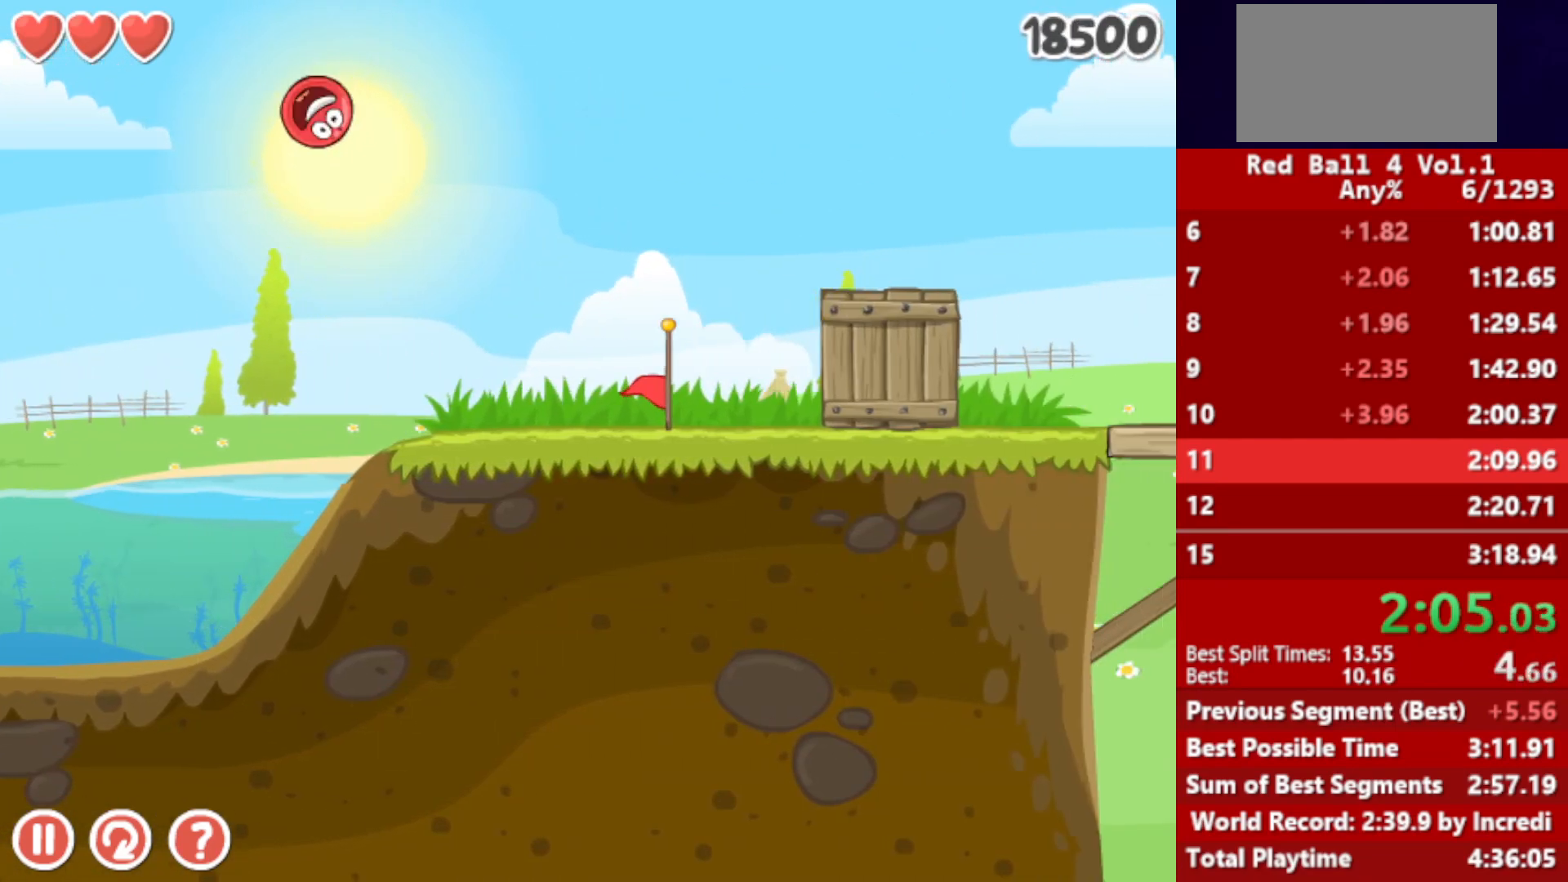
{"keys": ["right"], "events": [[417, "up", "down"], [467, "up", "up"]]}
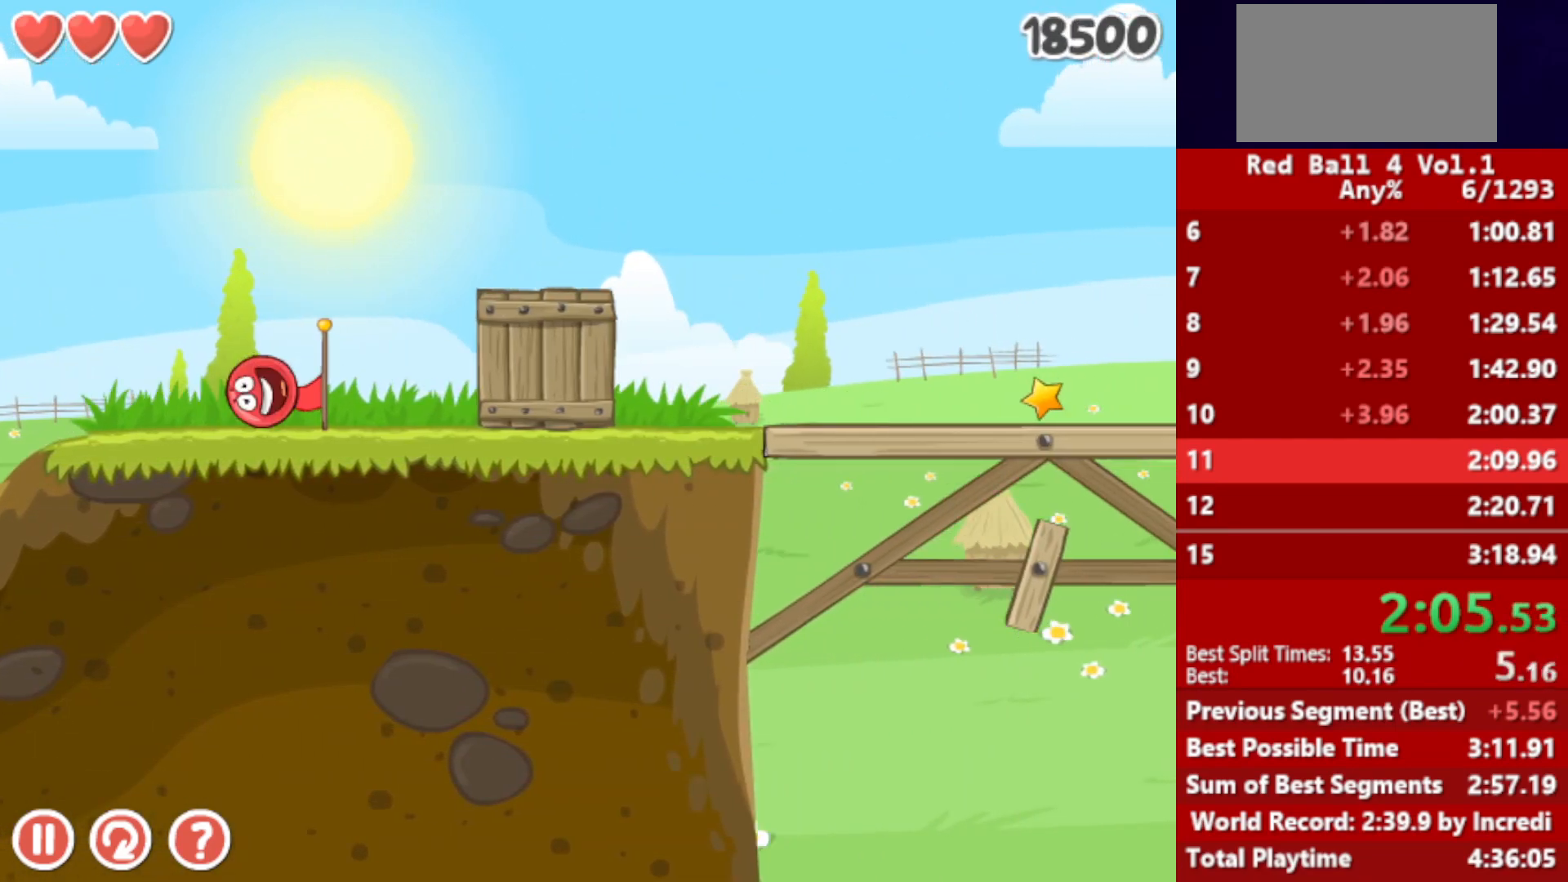
{"keys": ["right"], "events": [[100, "up", "down"], [133, "up", "up"], [217, "up", "down"], [283, "up", "up"], [350, "up", "down"], [417, "up", "up"]]}
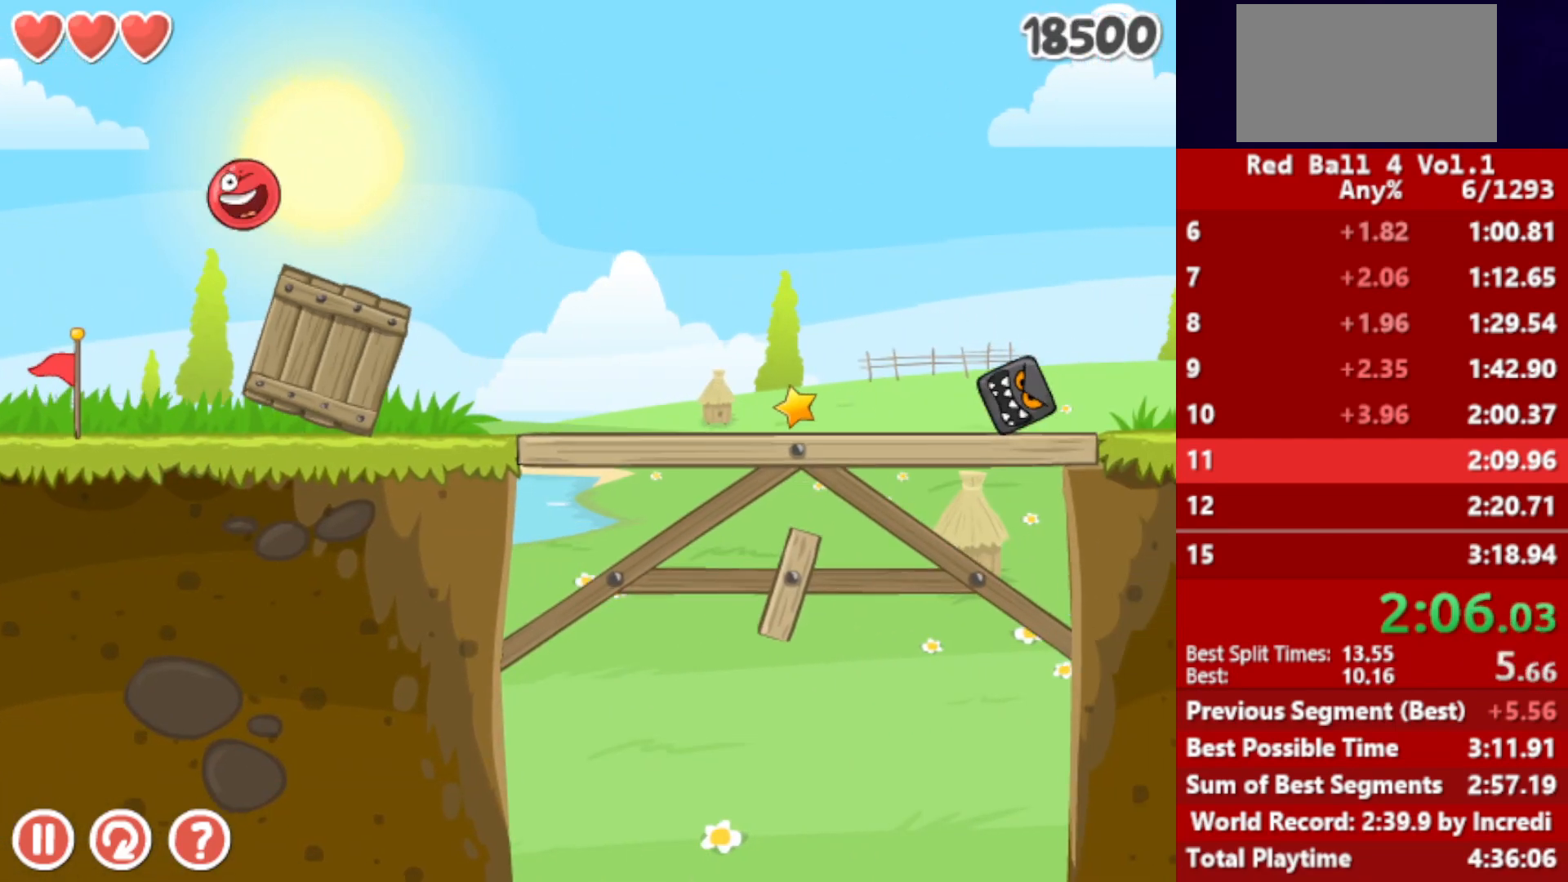
{"keys": ["right"], "events": []}